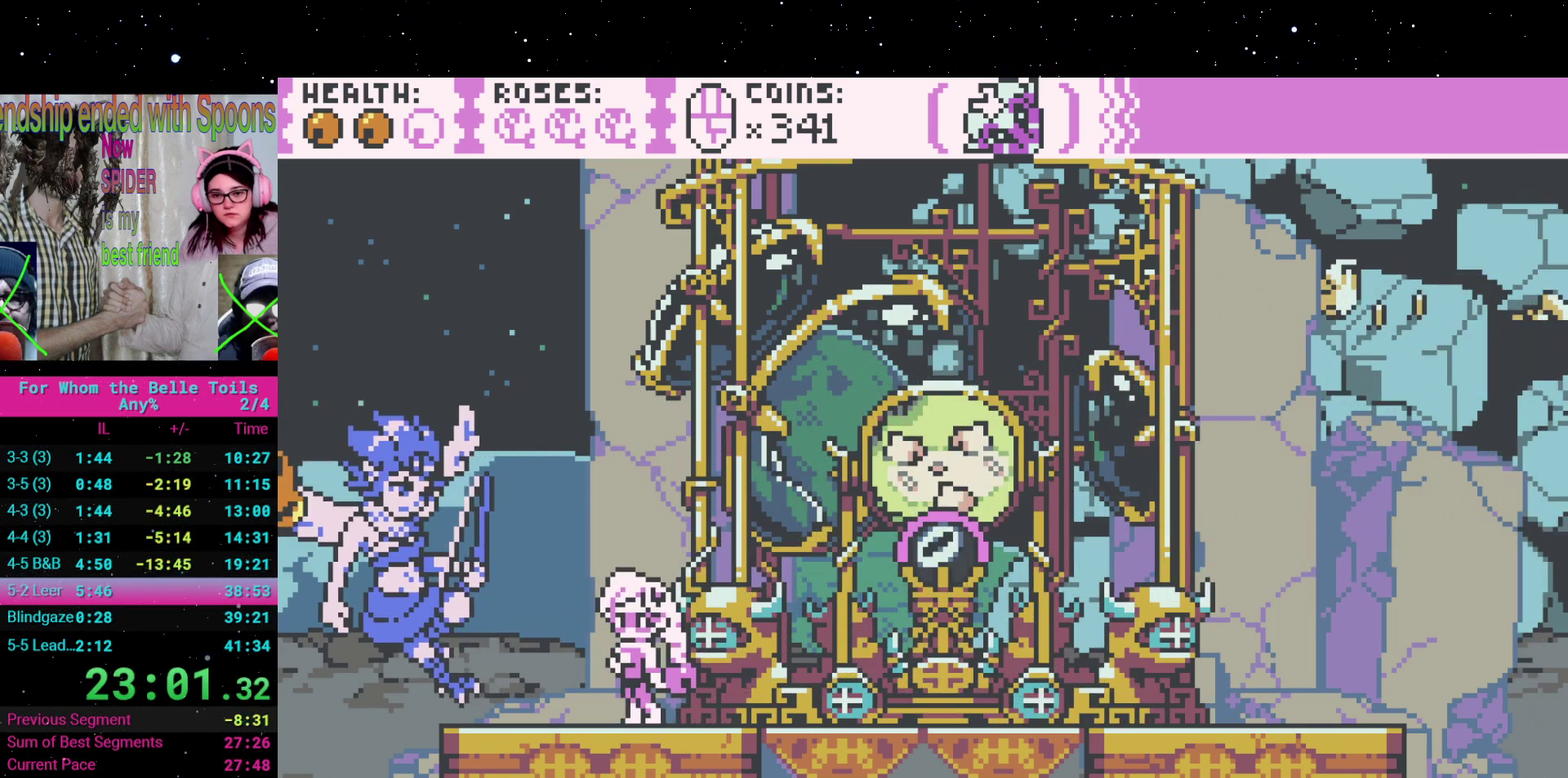
Gameplay with a controller (Xbox layout); each line is a JSON object with the inputs held at the frame after it. "events" lists button and stick changes between this image and that frame as [ms after this image, input, new state], when the widget could be followed in between. Not read: L3 R3 left_stick right_stick.
{"buttons": ["DPAD_RIGHT"], "events": [[283, "DPAD_RIGHT", "down"]]}
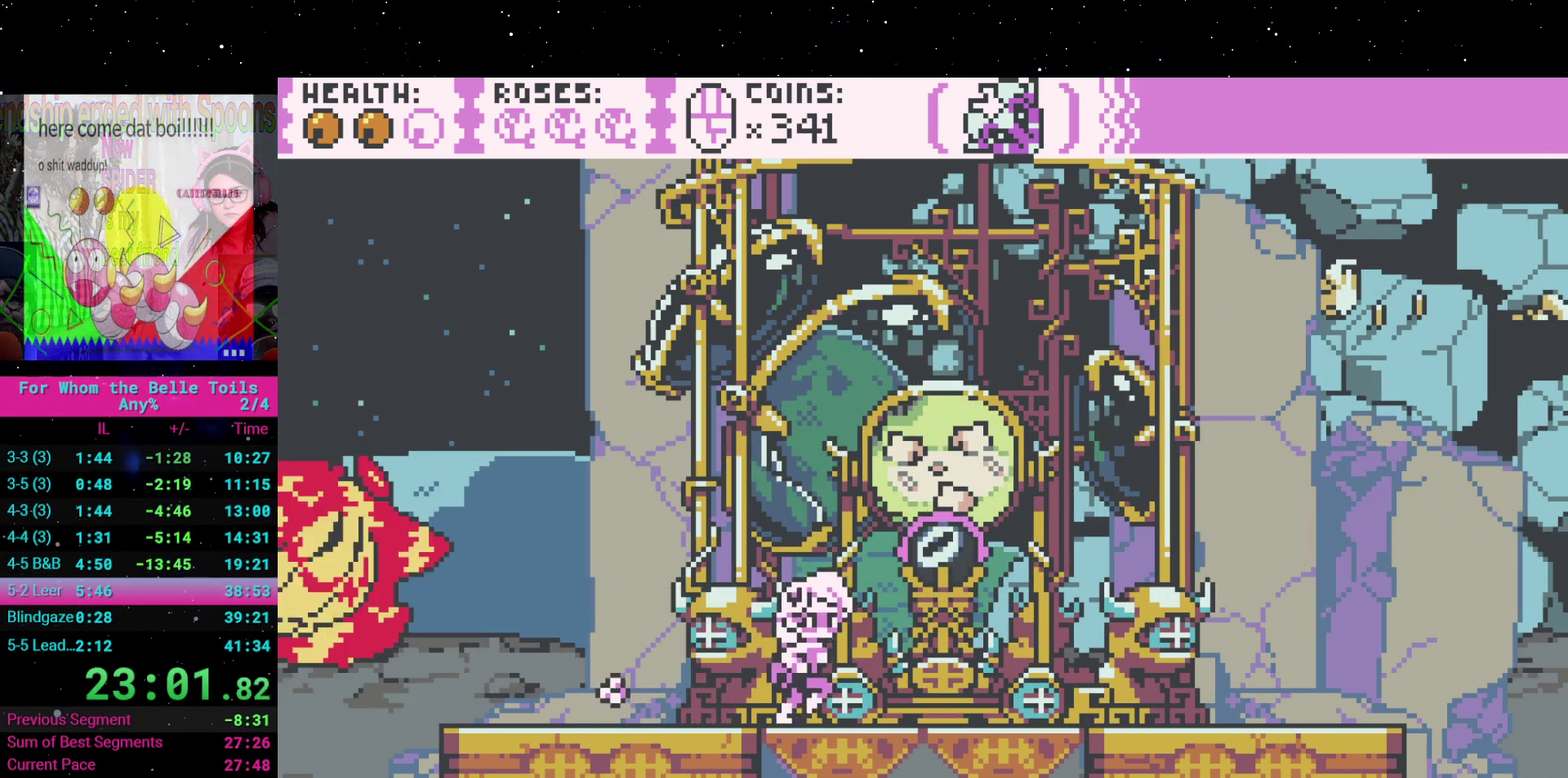
{"buttons": ["DPAD_DOWN", "DPAD_LEFT"], "events": [[200, "DPAD_DOWN", "down"], [200, "DPAD_RIGHT", "up"], [233, "DPAD_LEFT", "down"]]}
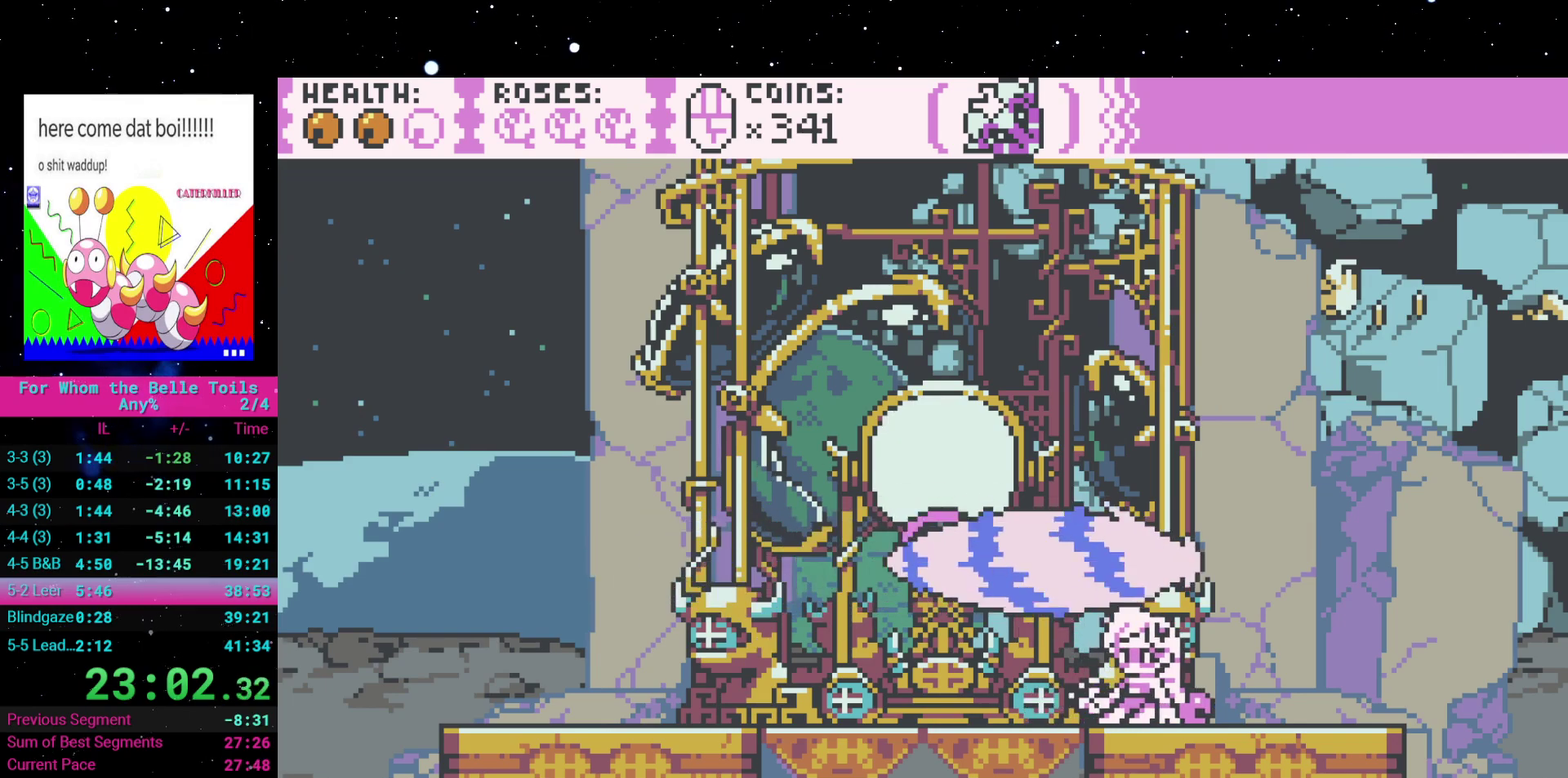
{"buttons": ["DPAD_DOWN"], "events": [[333, "DPAD_LEFT", "up"]]}
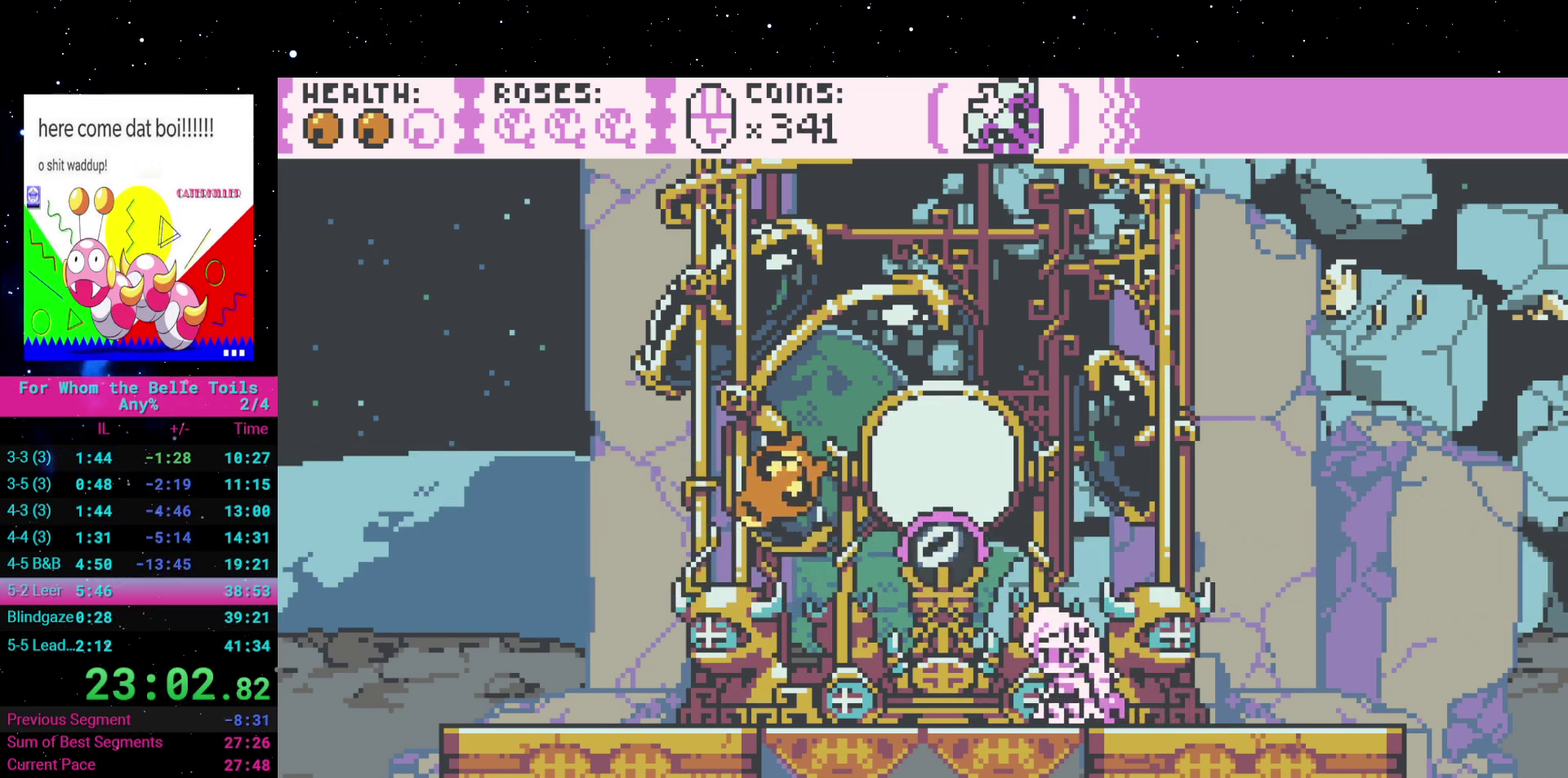
{"buttons": ["DPAD_DOWN"], "events": [[300, "X", "down"], [417, "X", "up"]]}
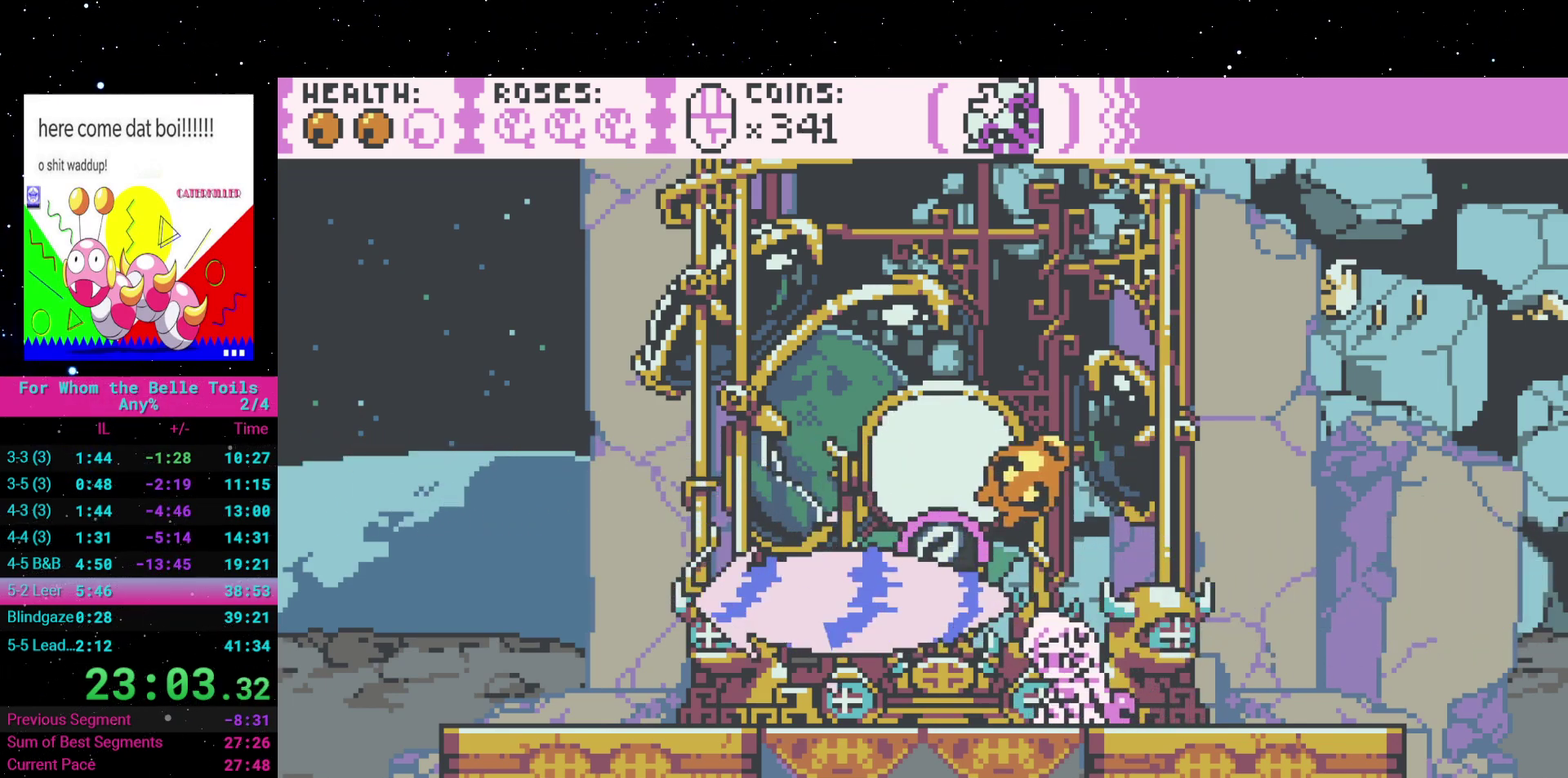
{"buttons": ["DPAD_DOWN"], "events": []}
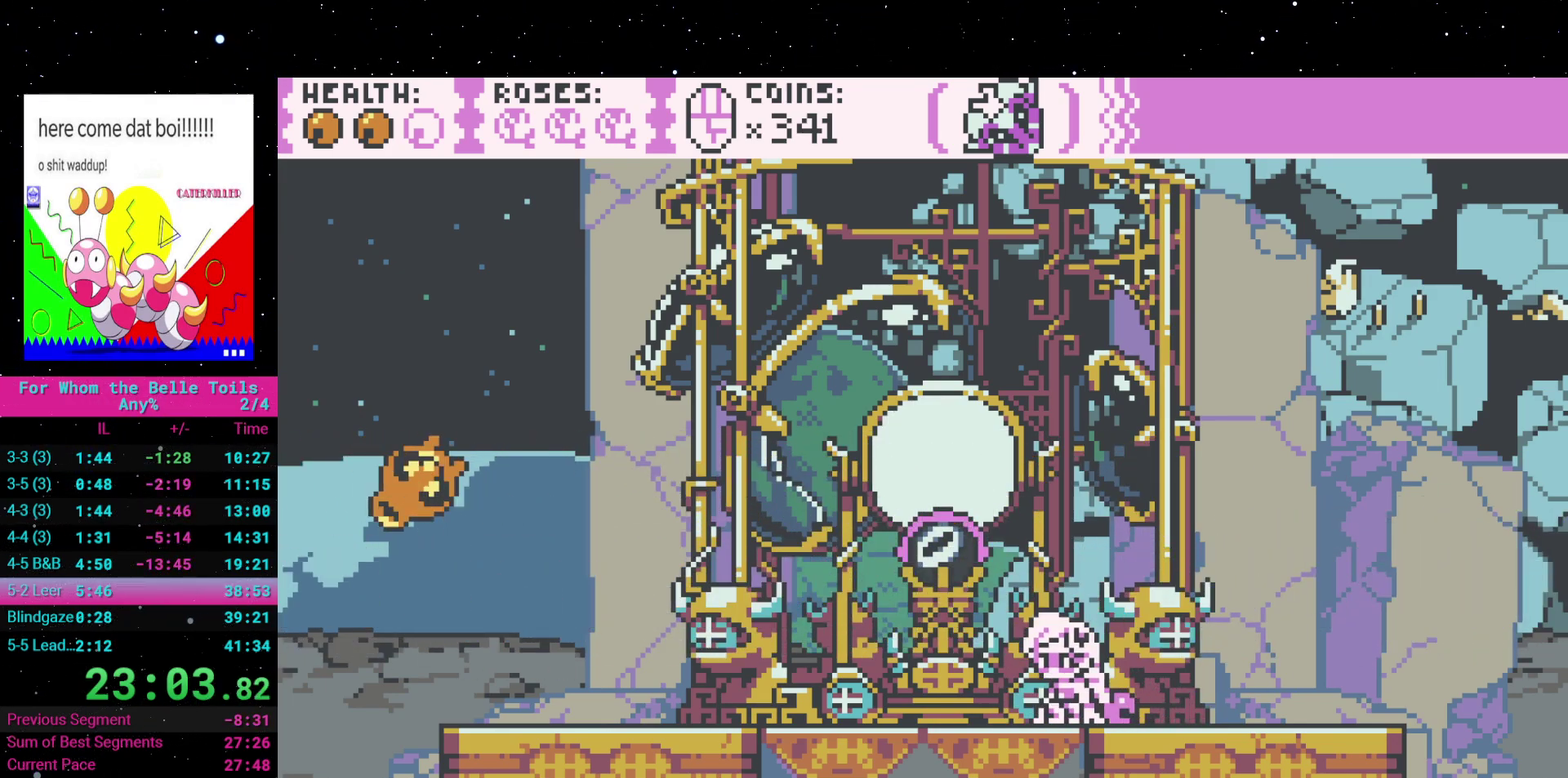
{"buttons": ["DPAD_DOWN"], "events": []}
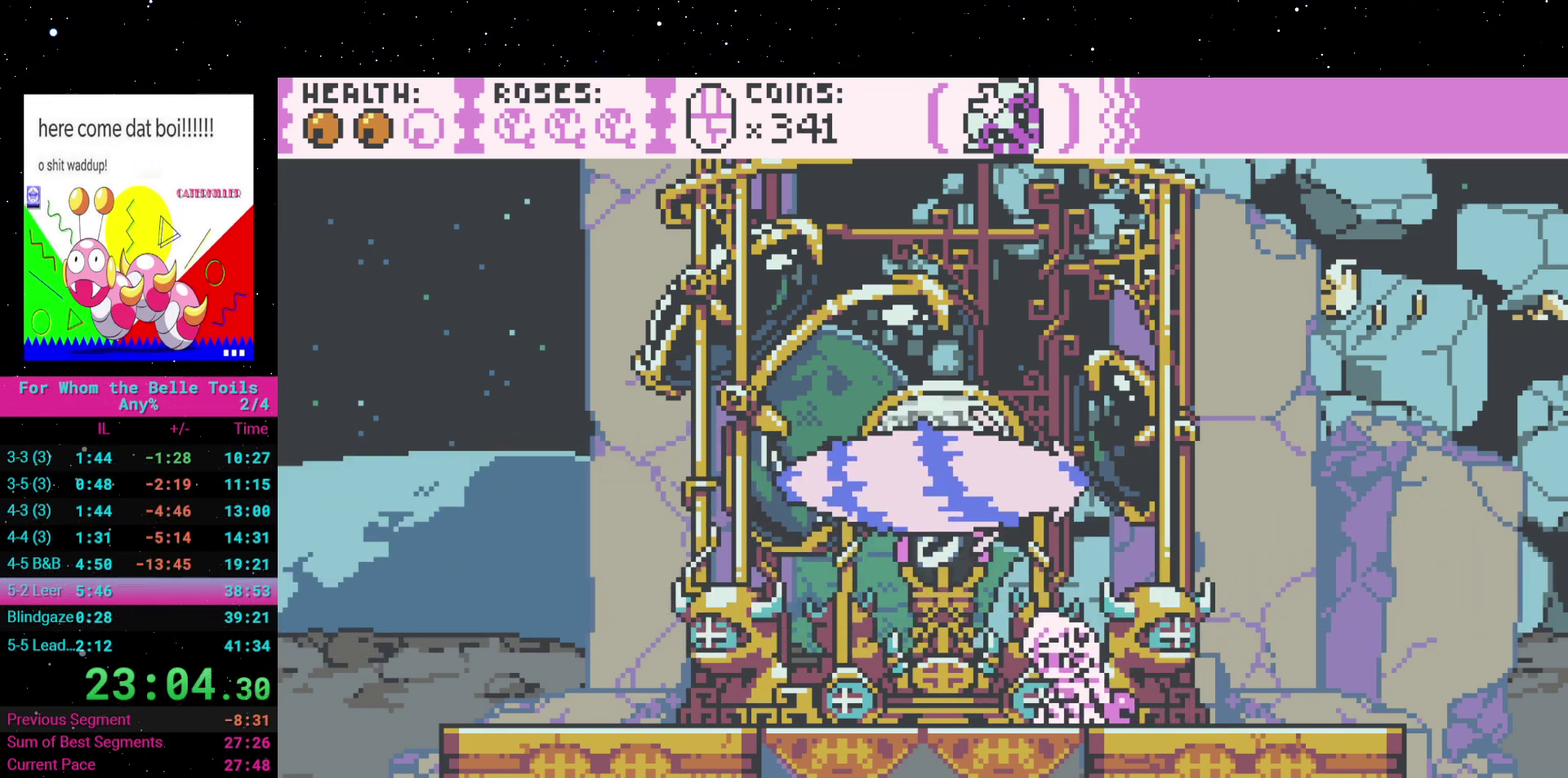
{"buttons": ["DPAD_DOWN"], "events": []}
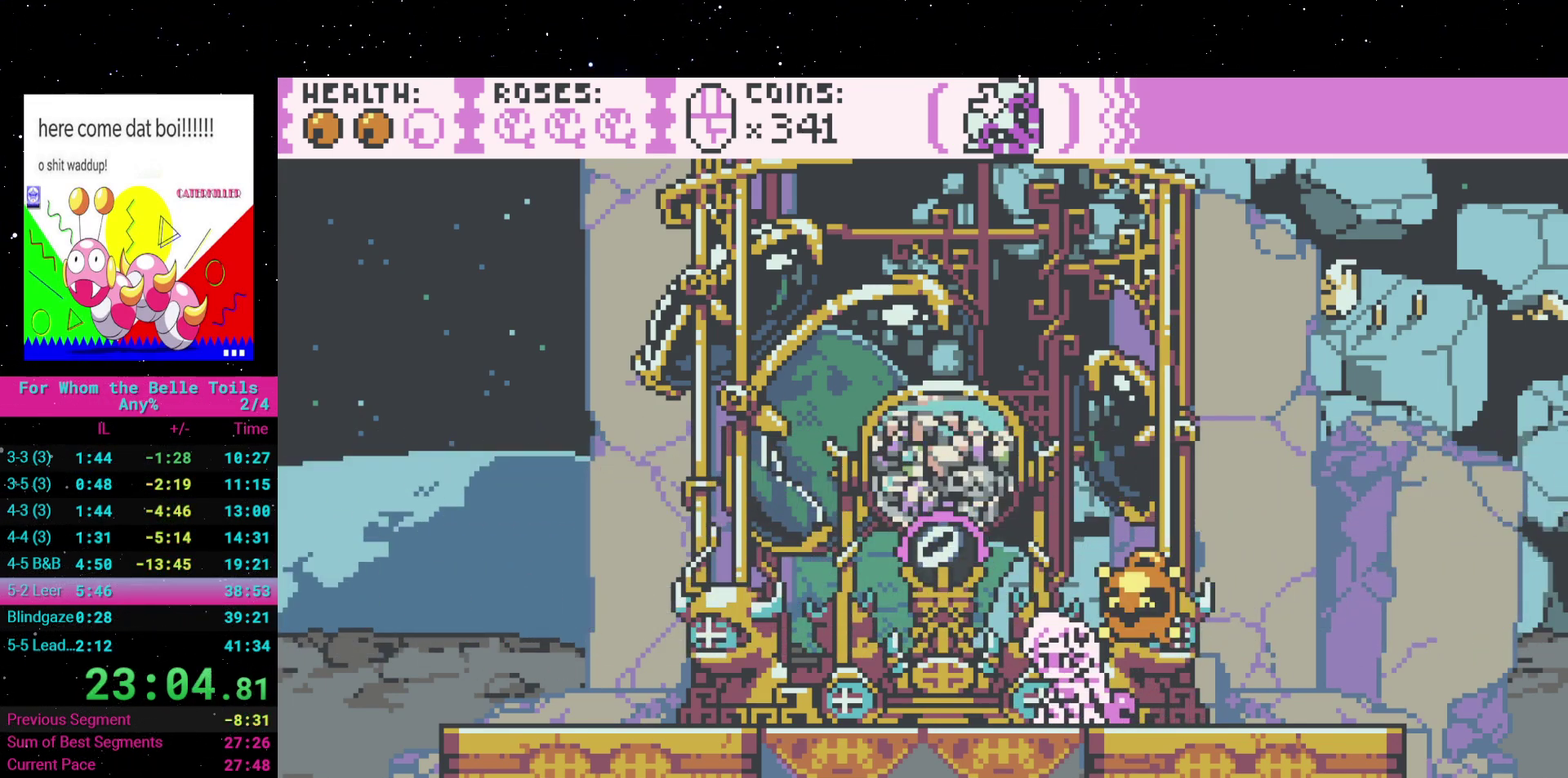
{"buttons": ["DPAD_LEFT"], "events": [[300, "DPAD_DOWN", "up"], [400, "DPAD_LEFT", "down"]]}
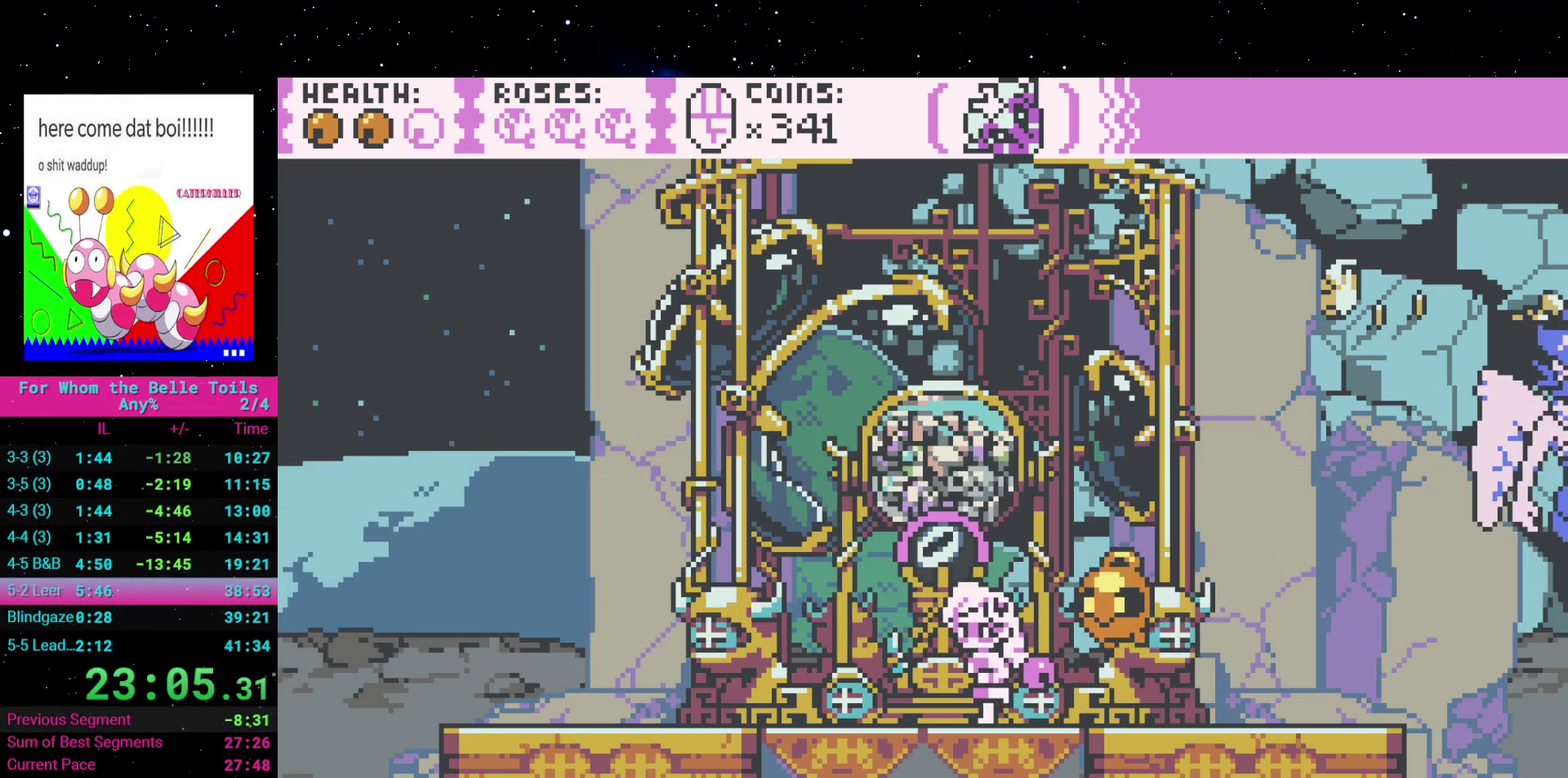
{"buttons": ["DPAD_RIGHT"], "events": [[300, "DPAD_LEFT", "up"], [333, "DPAD_RIGHT", "down"], [350, "A", "down"], [500, "A", "up"]]}
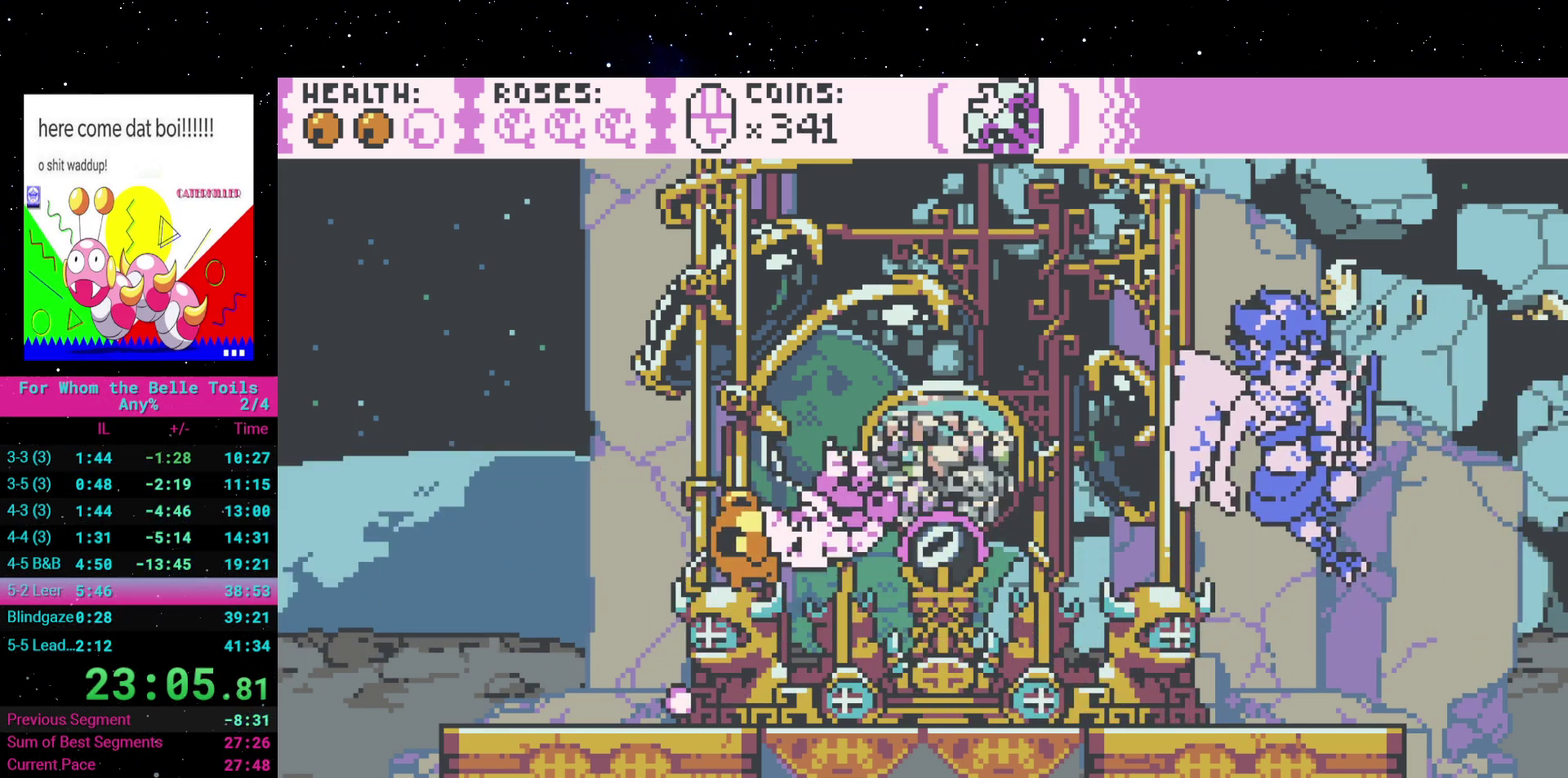
{"buttons": [], "events": [[17, "DPAD_RIGHT", "up"], [83, "X", "down"], [200, "X", "up"]]}
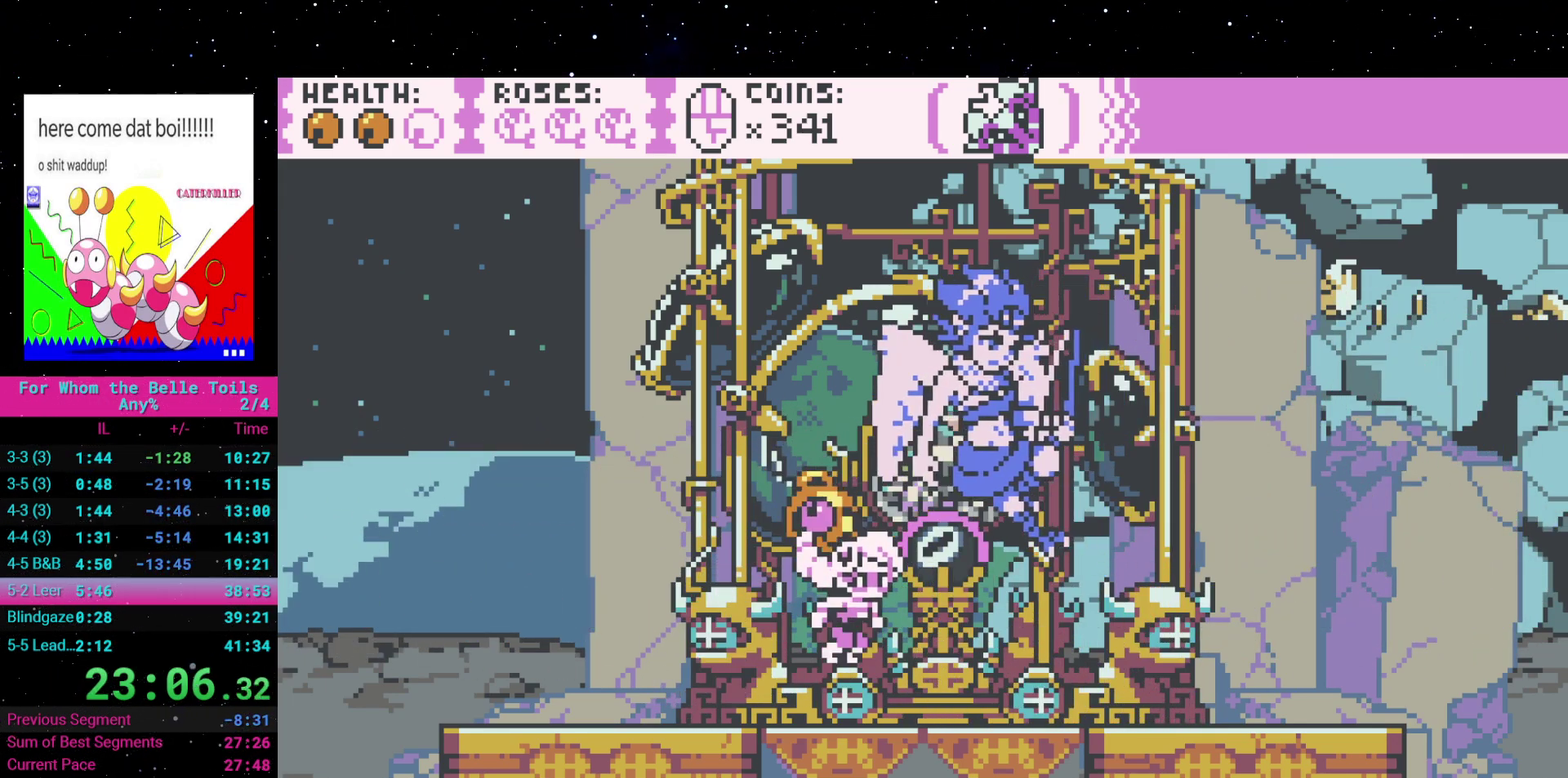
{"buttons": [], "events": [[267, "DPAD_LEFT", "down"], [450, "DPAD_LEFT", "up"]]}
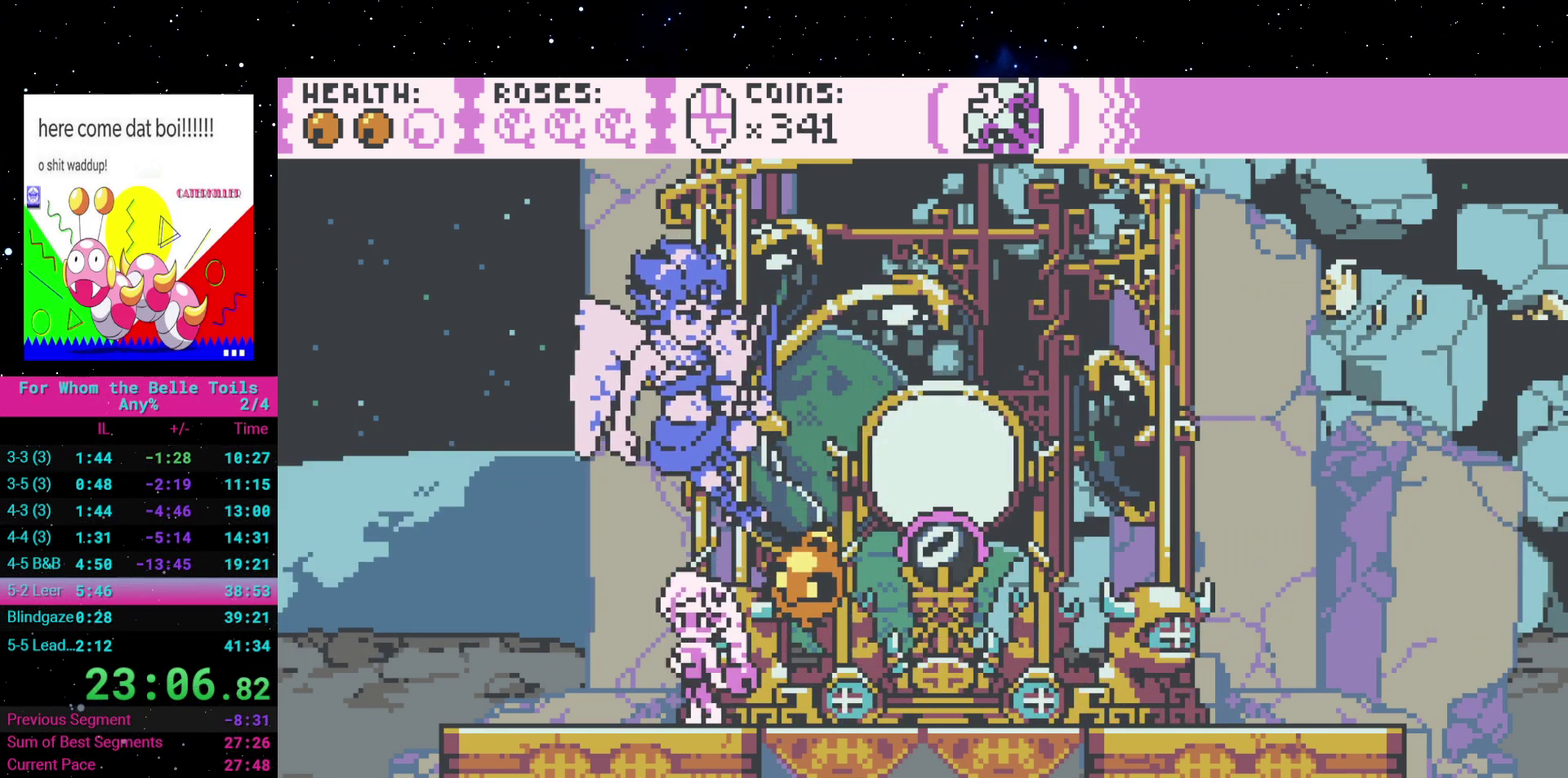
{"buttons": [], "events": [[133, "DPAD_LEFT", "down"], [250, "DPAD_LEFT", "up"]]}
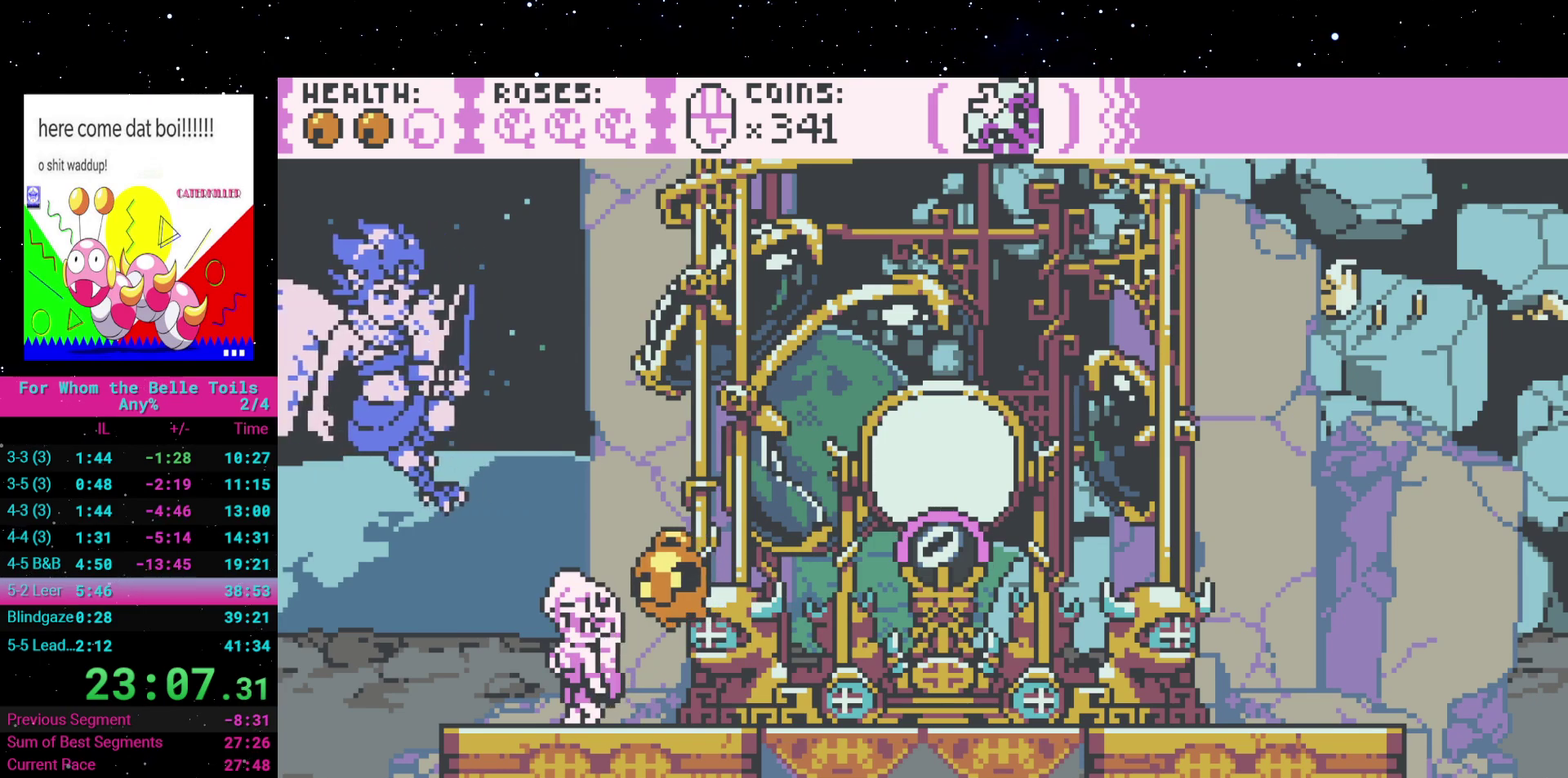
{"buttons": [], "events": [[167, "A", "down"], [283, "A", "up"], [350, "X", "down"], [467, "X", "up"]]}
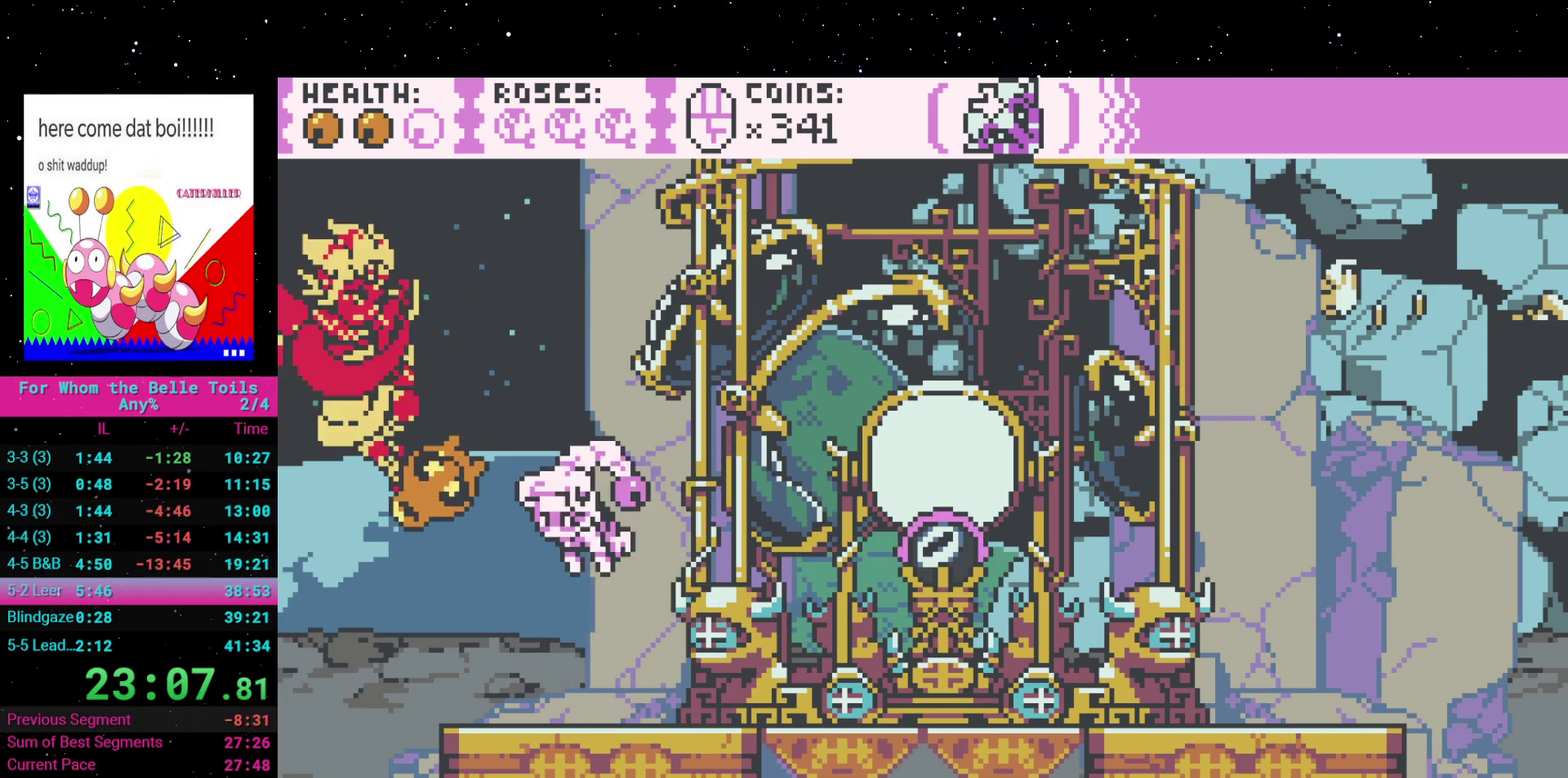
{"buttons": ["DPAD_DOWN"], "events": [[133, "DPAD_RIGHT", "down"], [367, "DPAD_DOWN", "down"], [383, "DPAD_RIGHT", "up"]]}
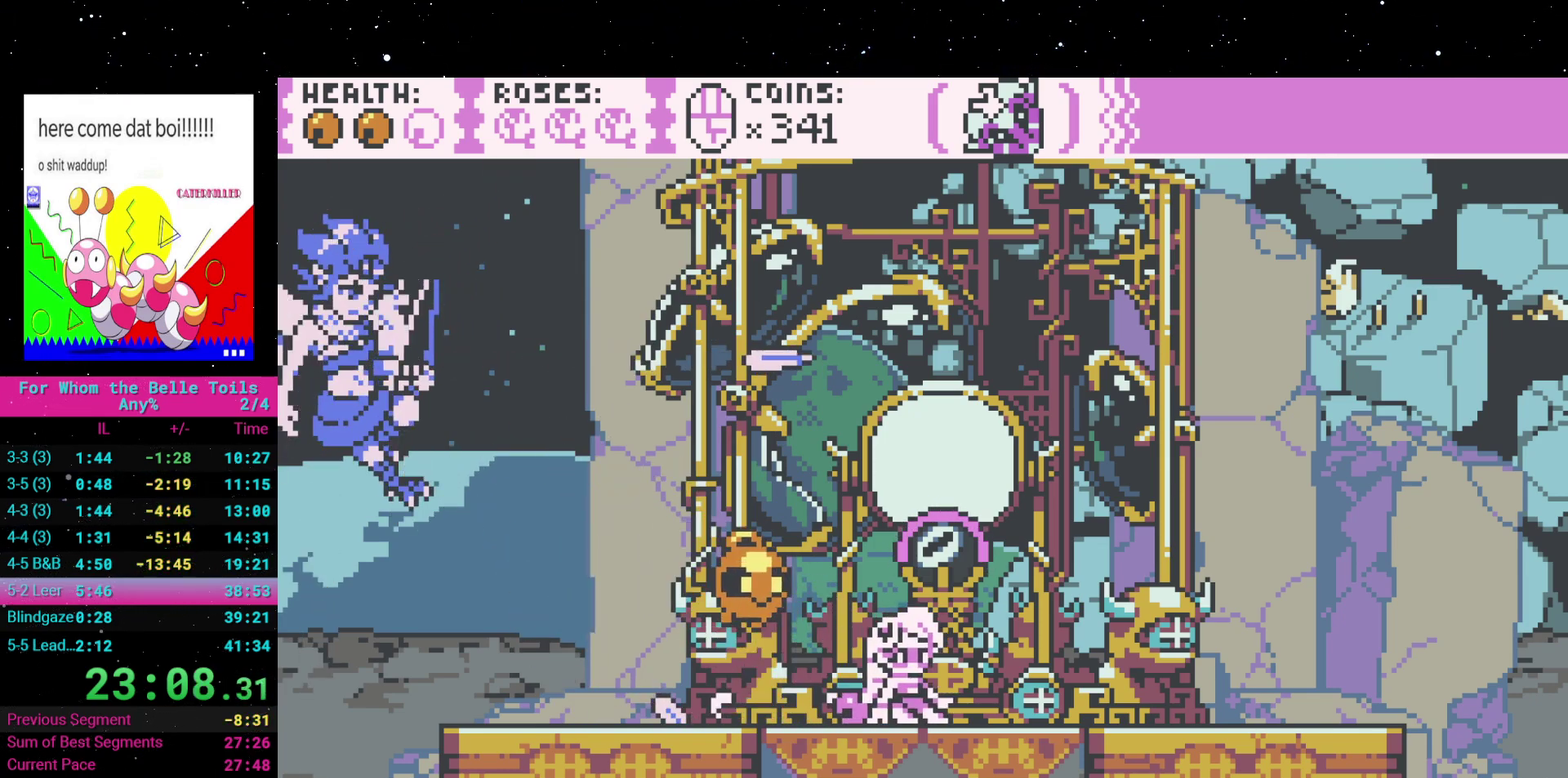
{"buttons": ["DPAD_LEFT"], "events": [[417, "DPAD_LEFT", "down"], [433, "DPAD_DOWN", "up"]]}
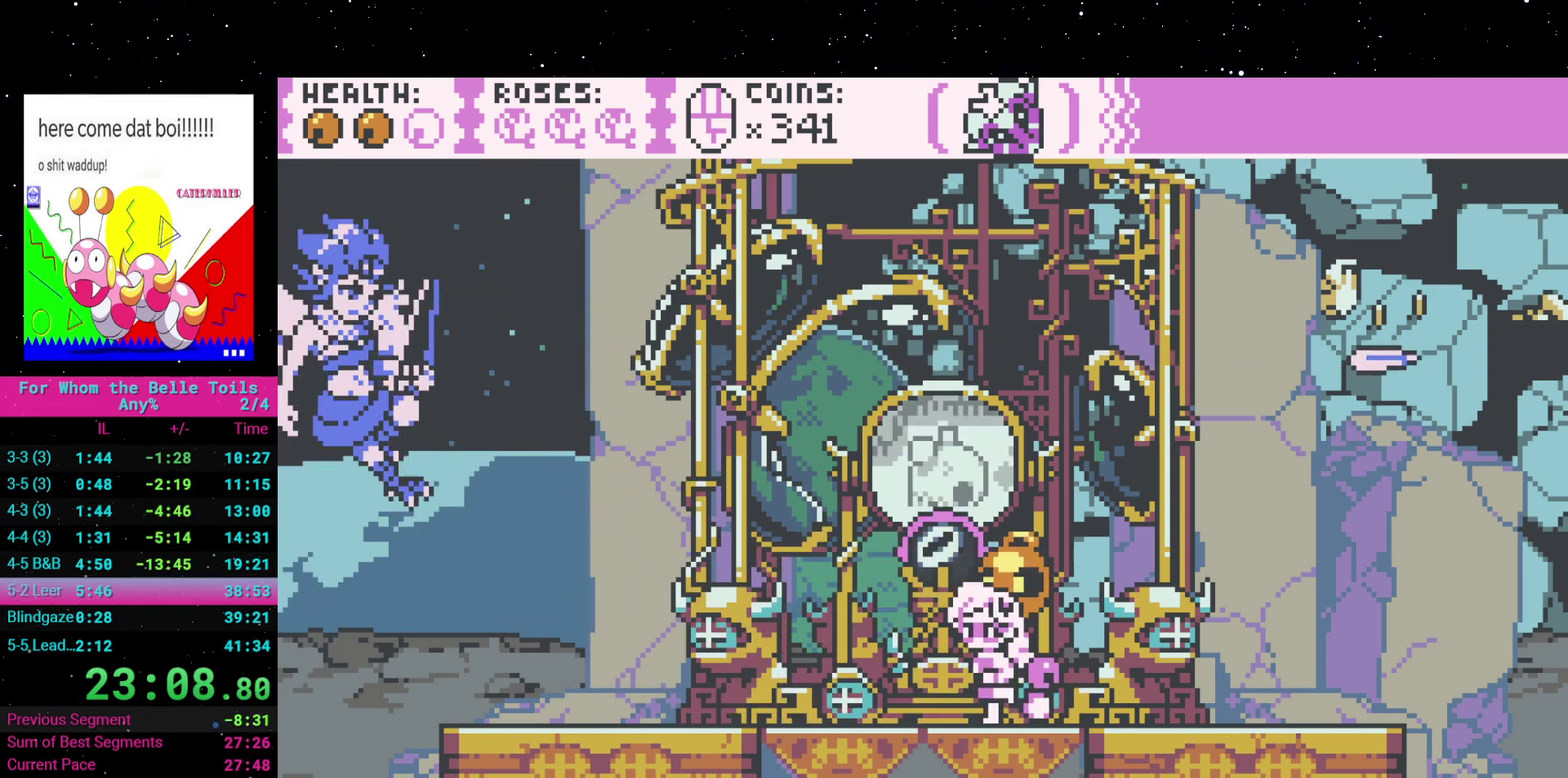
{"buttons": [], "events": [[117, "A", "down"], [150, "DPAD_LEFT", "up"], [283, "A", "up"], [383, "X", "down"], [500, "X", "up"]]}
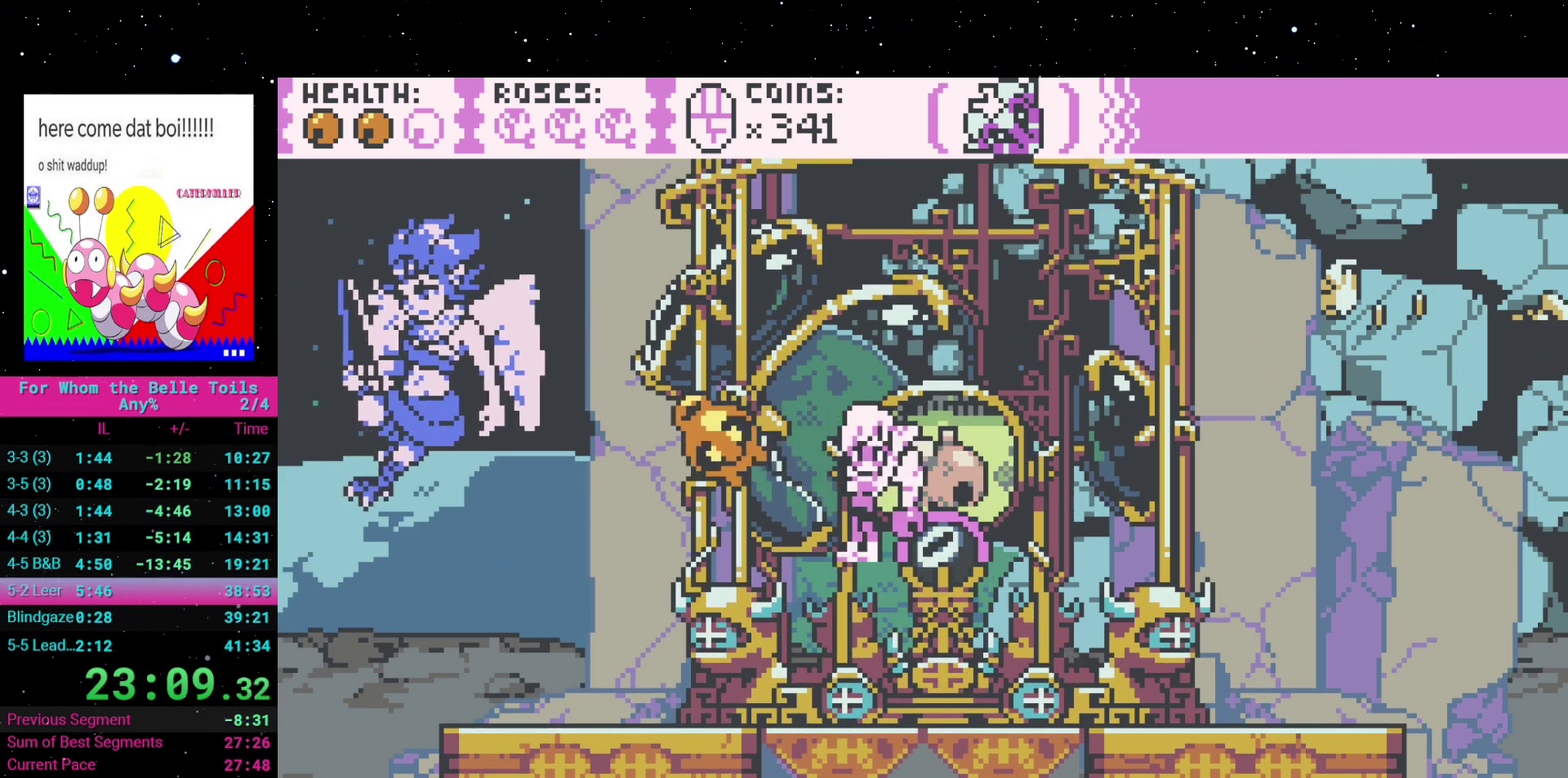
{"buttons": [], "events": []}
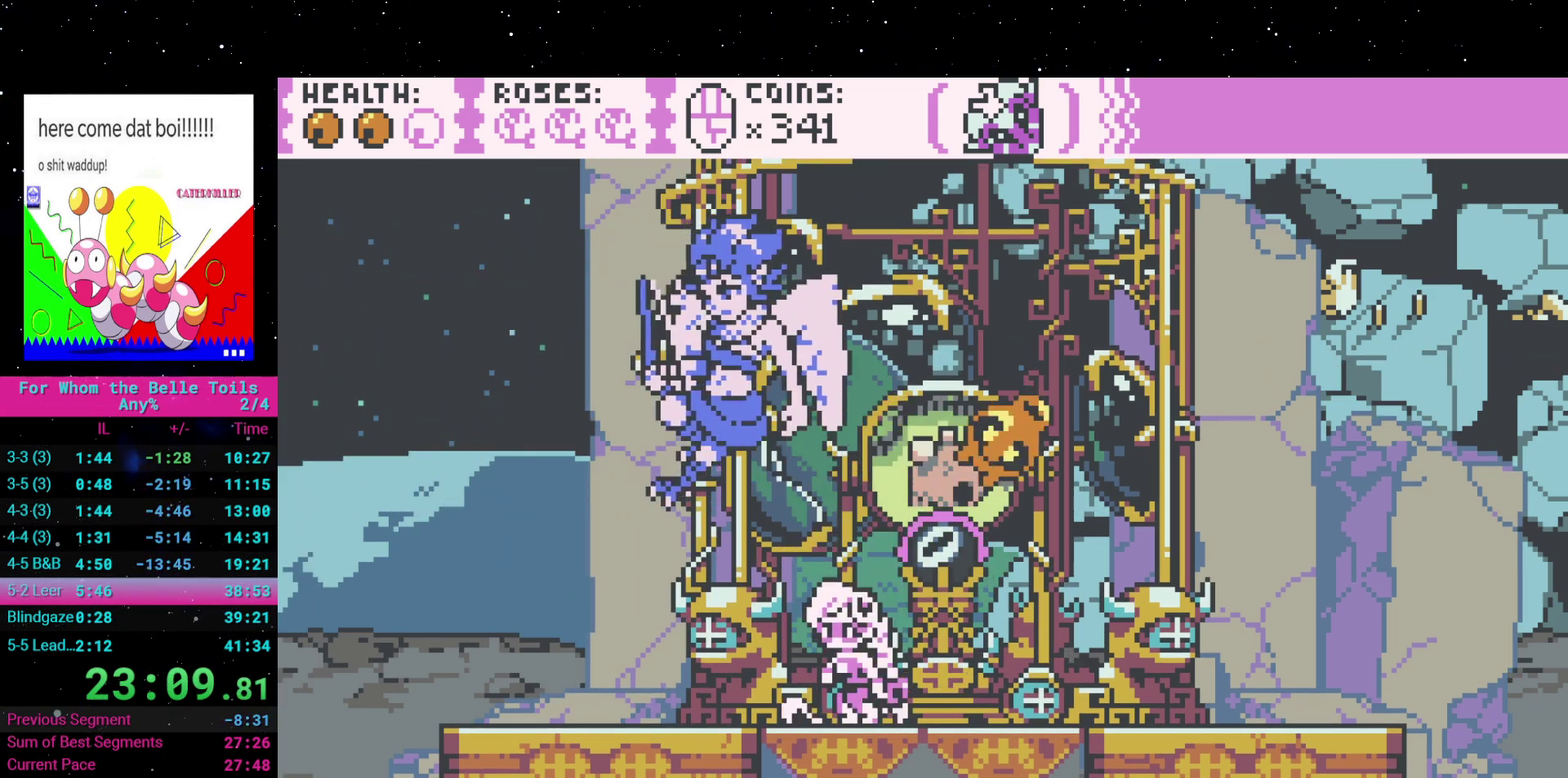
{"buttons": [], "events": [[350, "DPAD_RIGHT", "down"], [433, "DPAD_RIGHT", "up"]]}
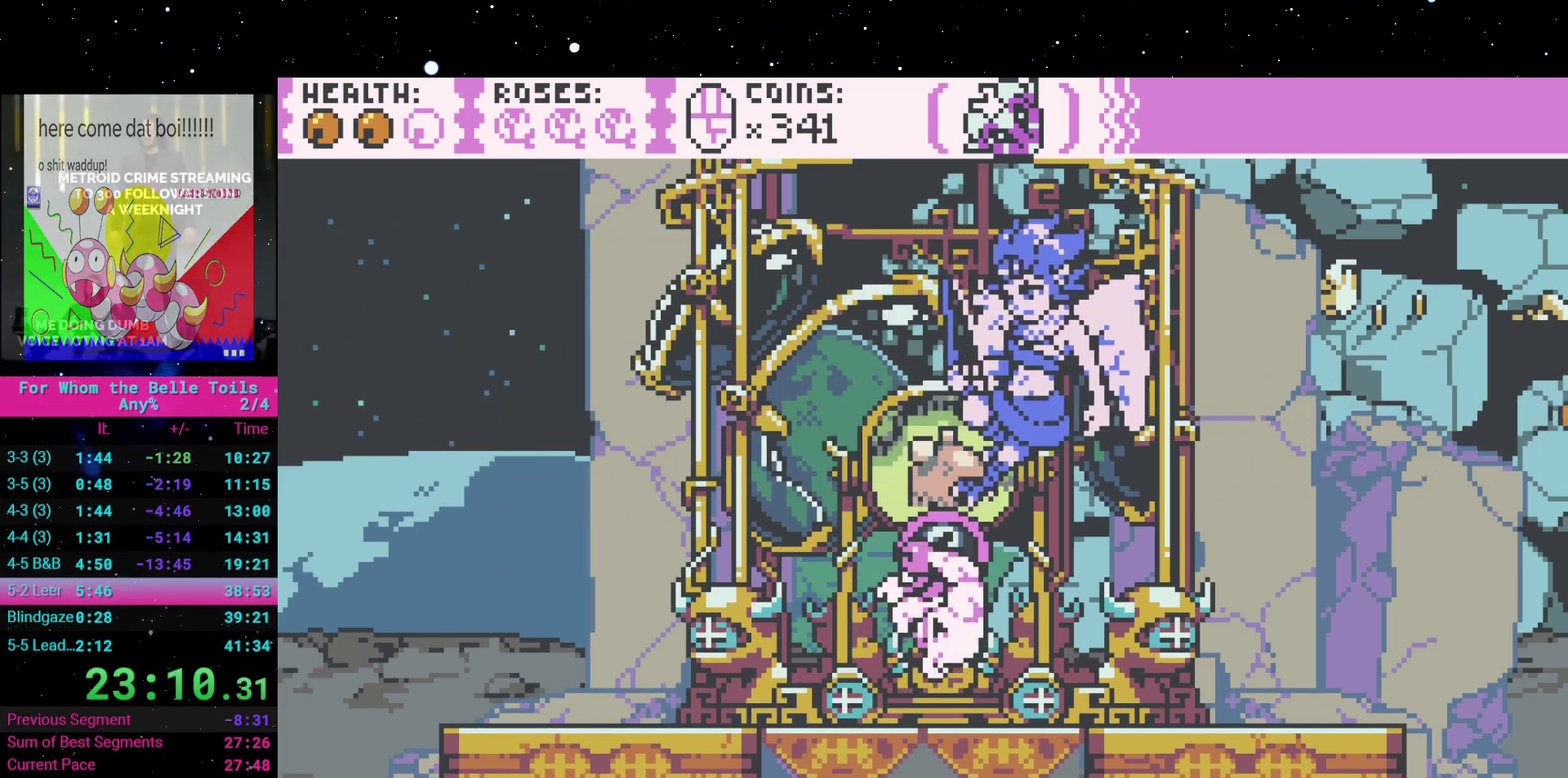
{"buttons": ["A"], "events": [[367, "A", "down"]]}
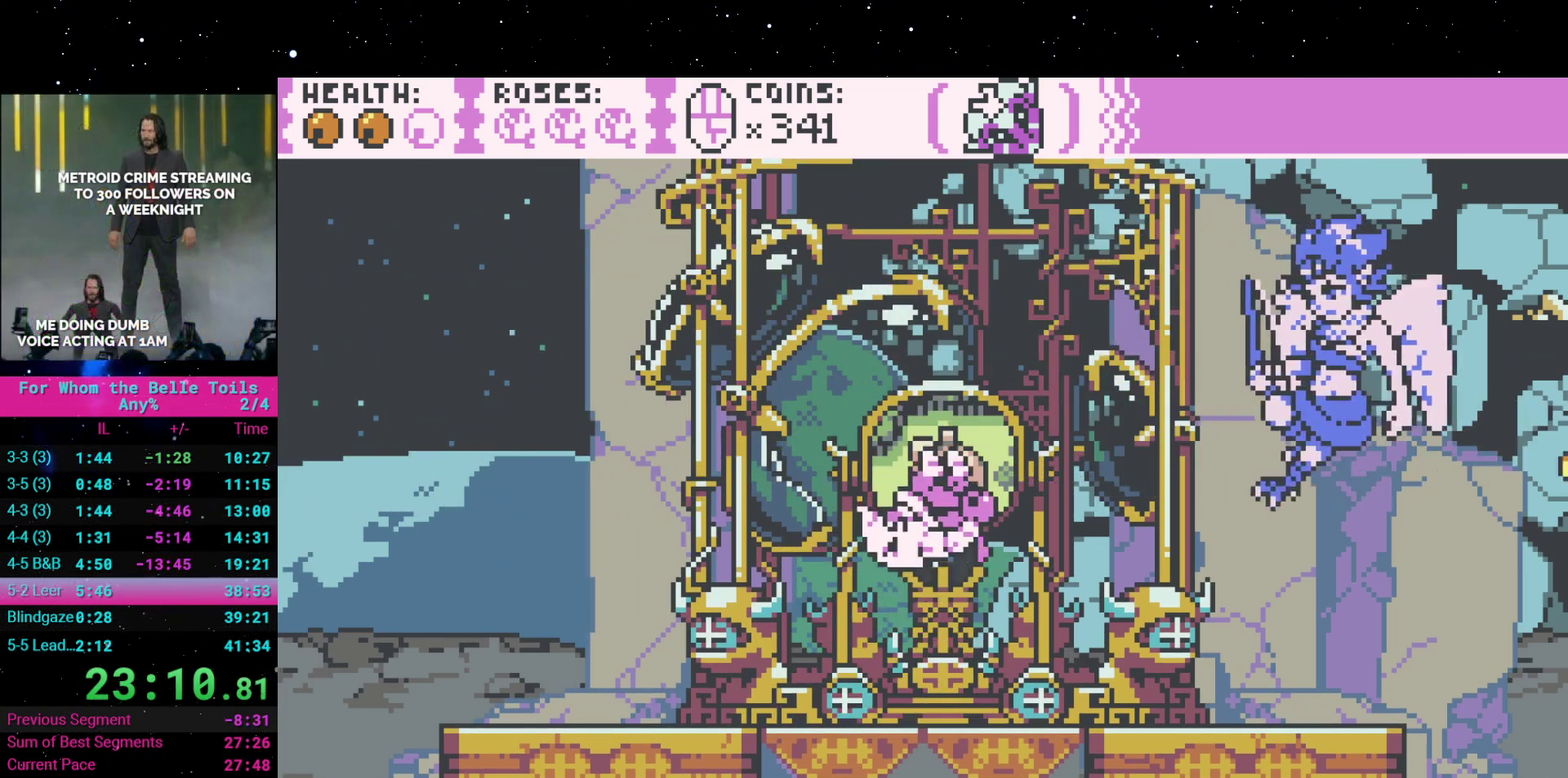
{"buttons": [], "events": [[67, "A", "up"], [133, "X", "down"], [250, "X", "up"]]}
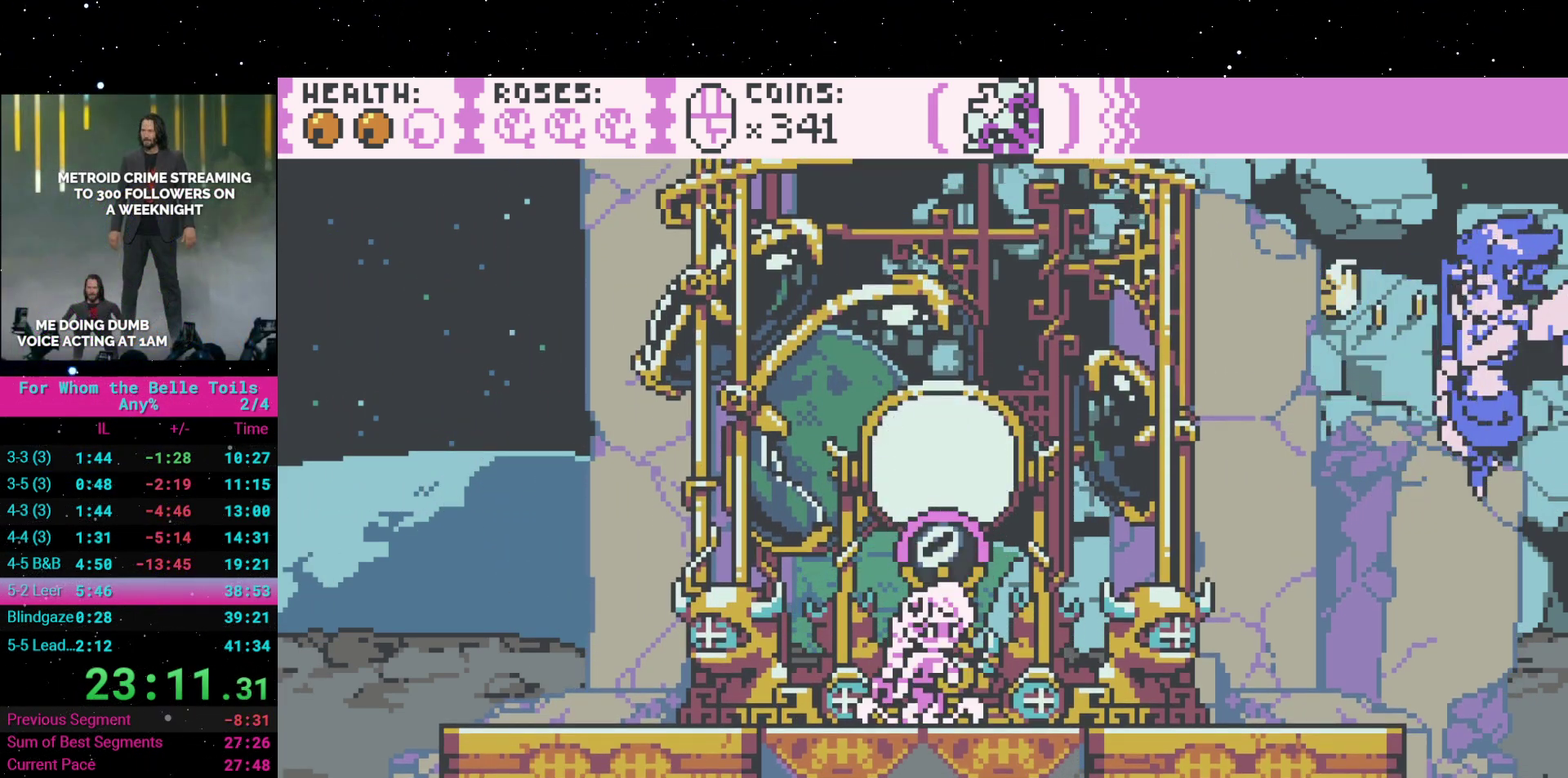
{"buttons": ["DPAD_DOWN"], "events": [[83, "DPAD_DOWN", "down"]]}
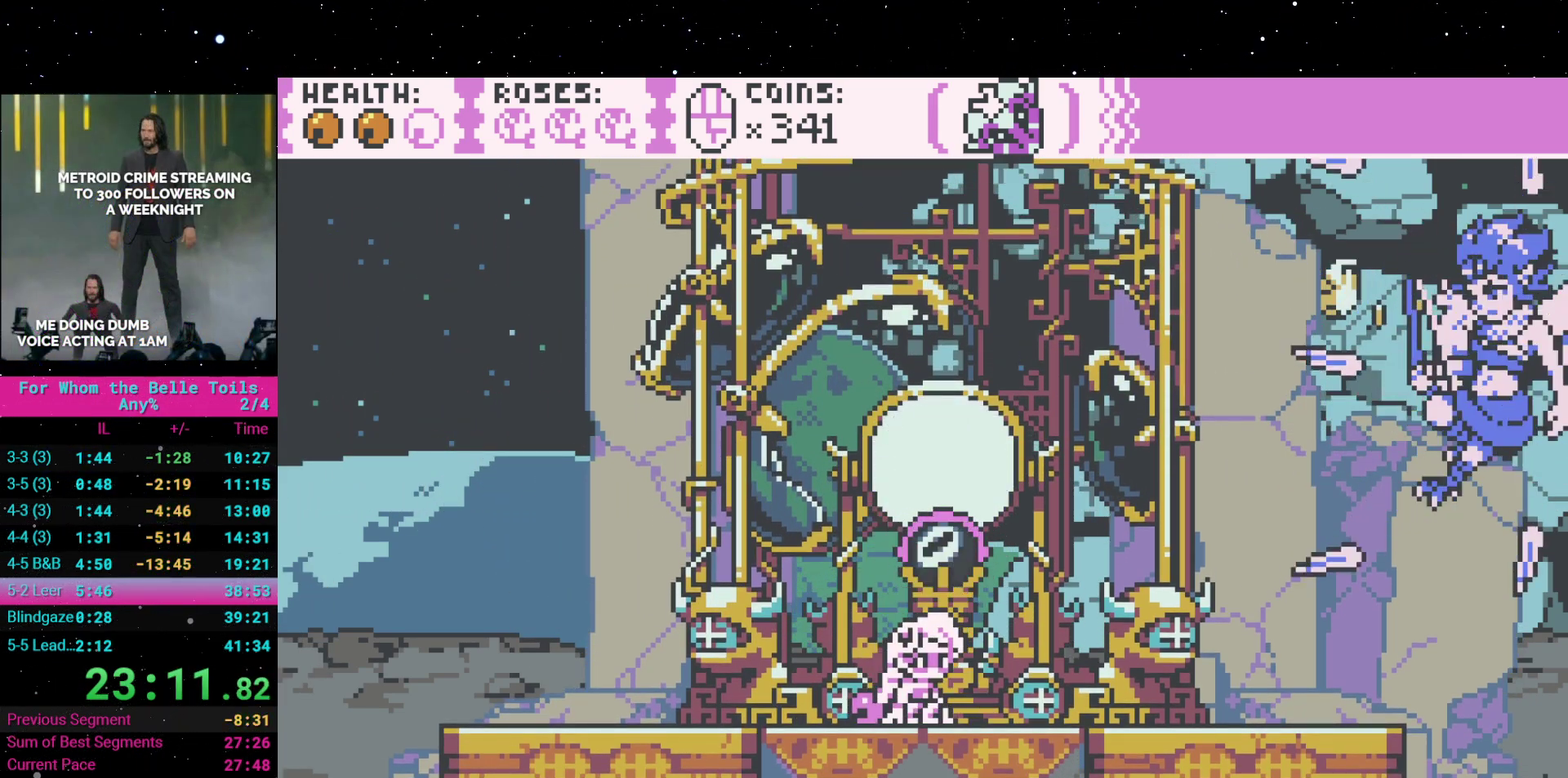
{"buttons": [], "events": [[483, "DPAD_DOWN", "up"]]}
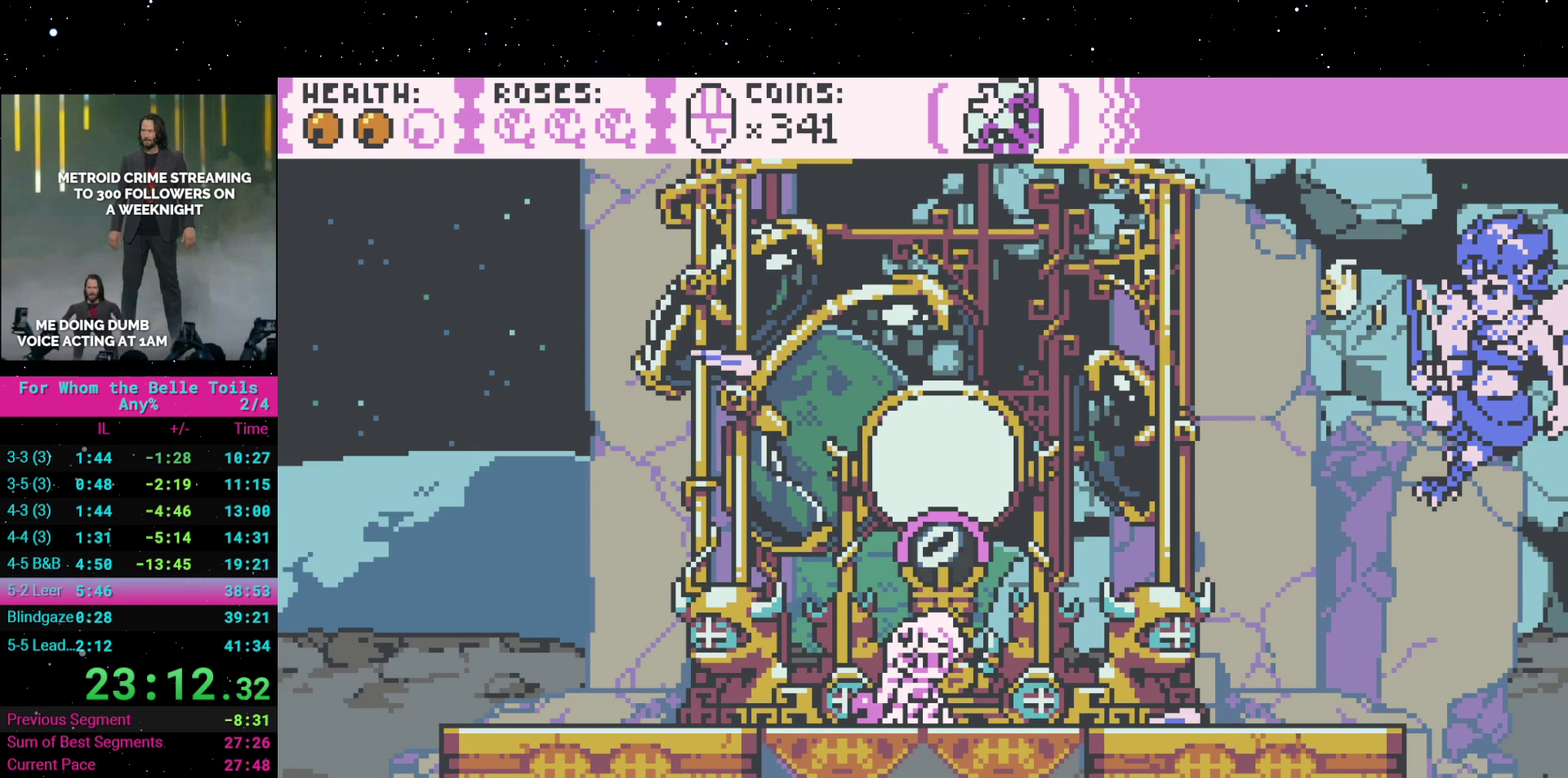
{"buttons": [], "events": []}
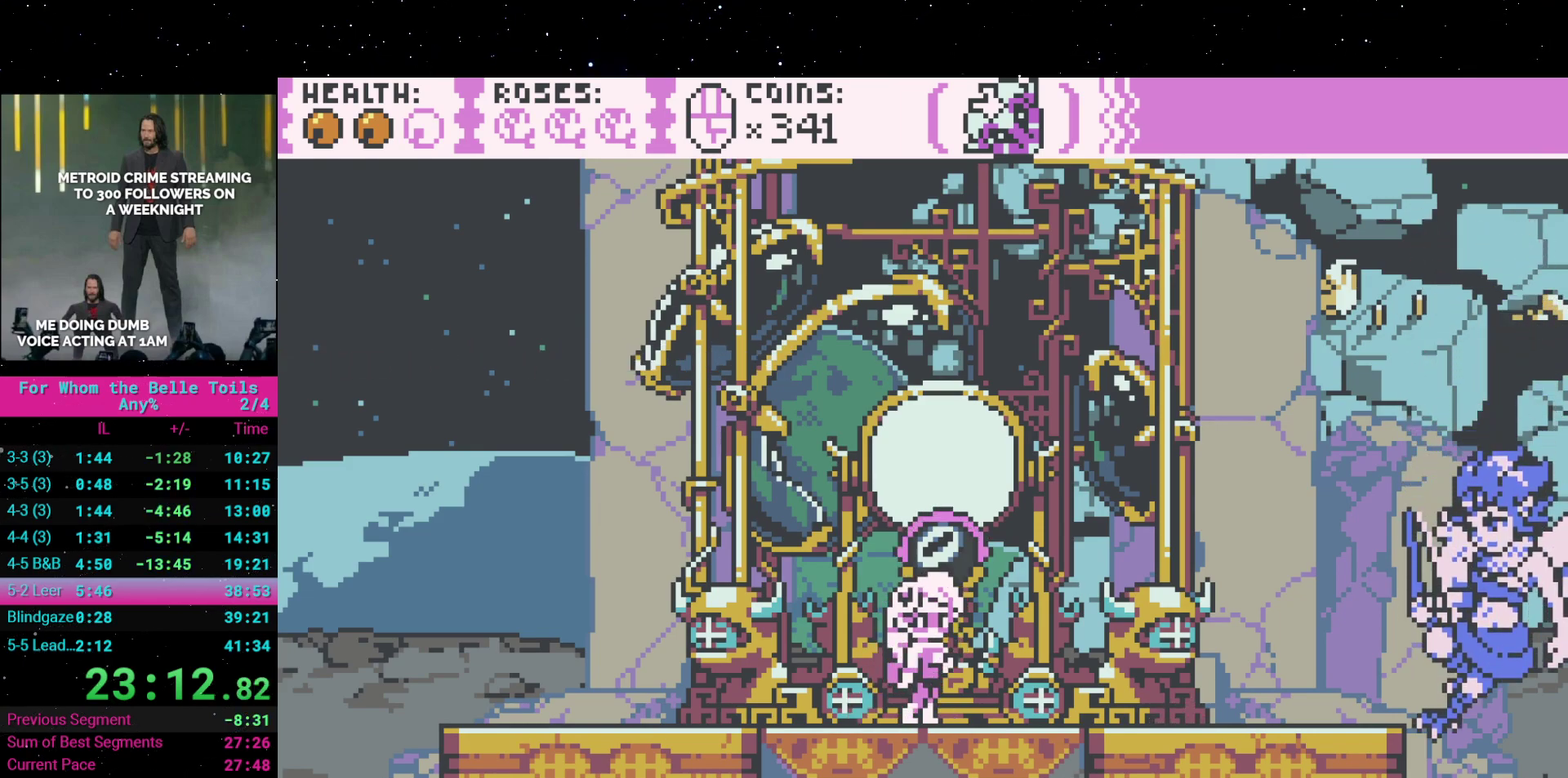
{"buttons": ["DPAD_DOWN"], "events": [[217, "DPAD_DOWN", "down"], [283, "X", "down"], [400, "X", "up"]]}
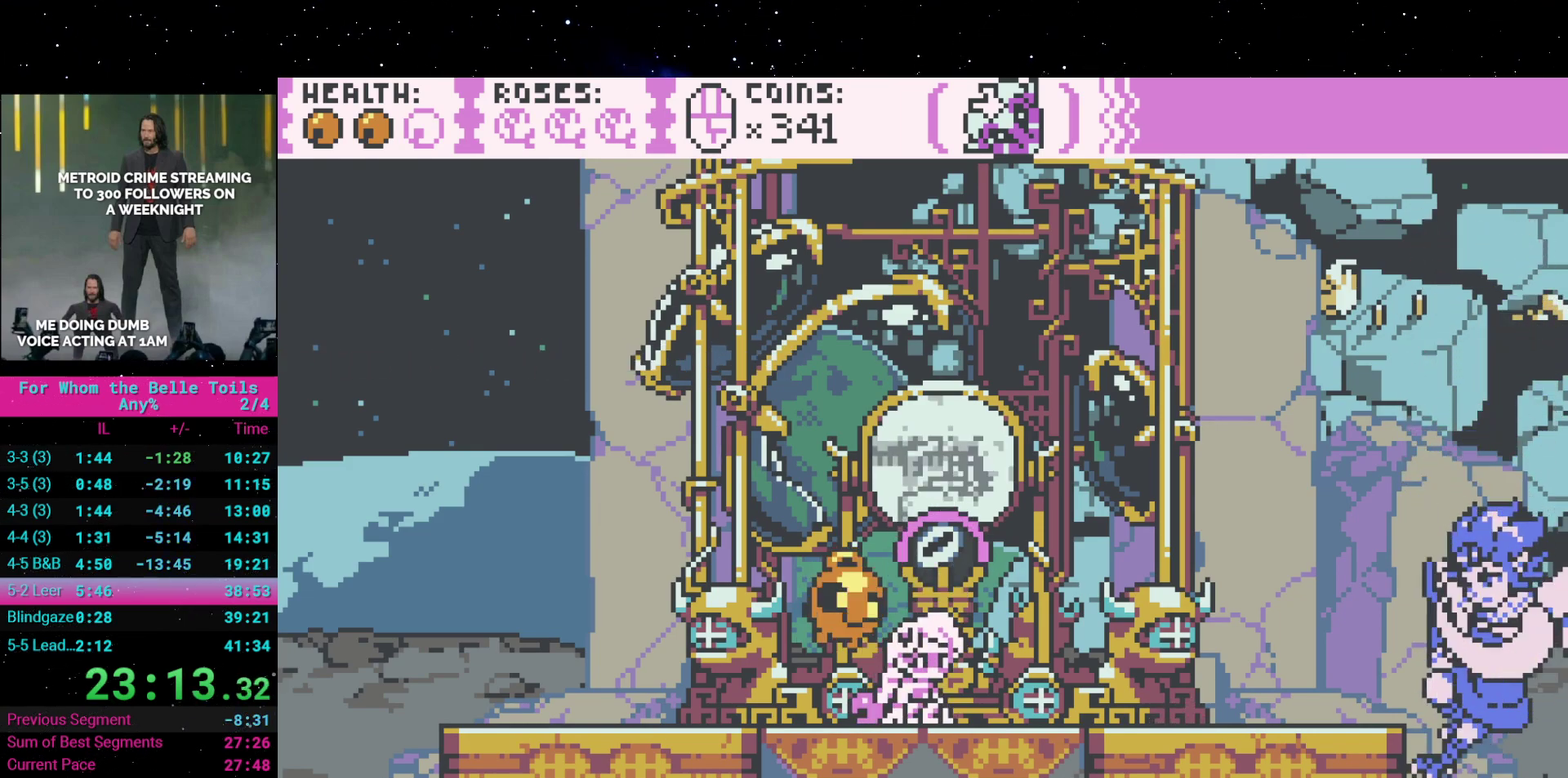
{"buttons": ["X", "DPAD_DOWN"], "events": [[133, "DPAD_DOWN", "up"], [233, "X", "down"], [317, "DPAD_DOWN", "down"], [333, "X", "up"], [467, "X", "down"]]}
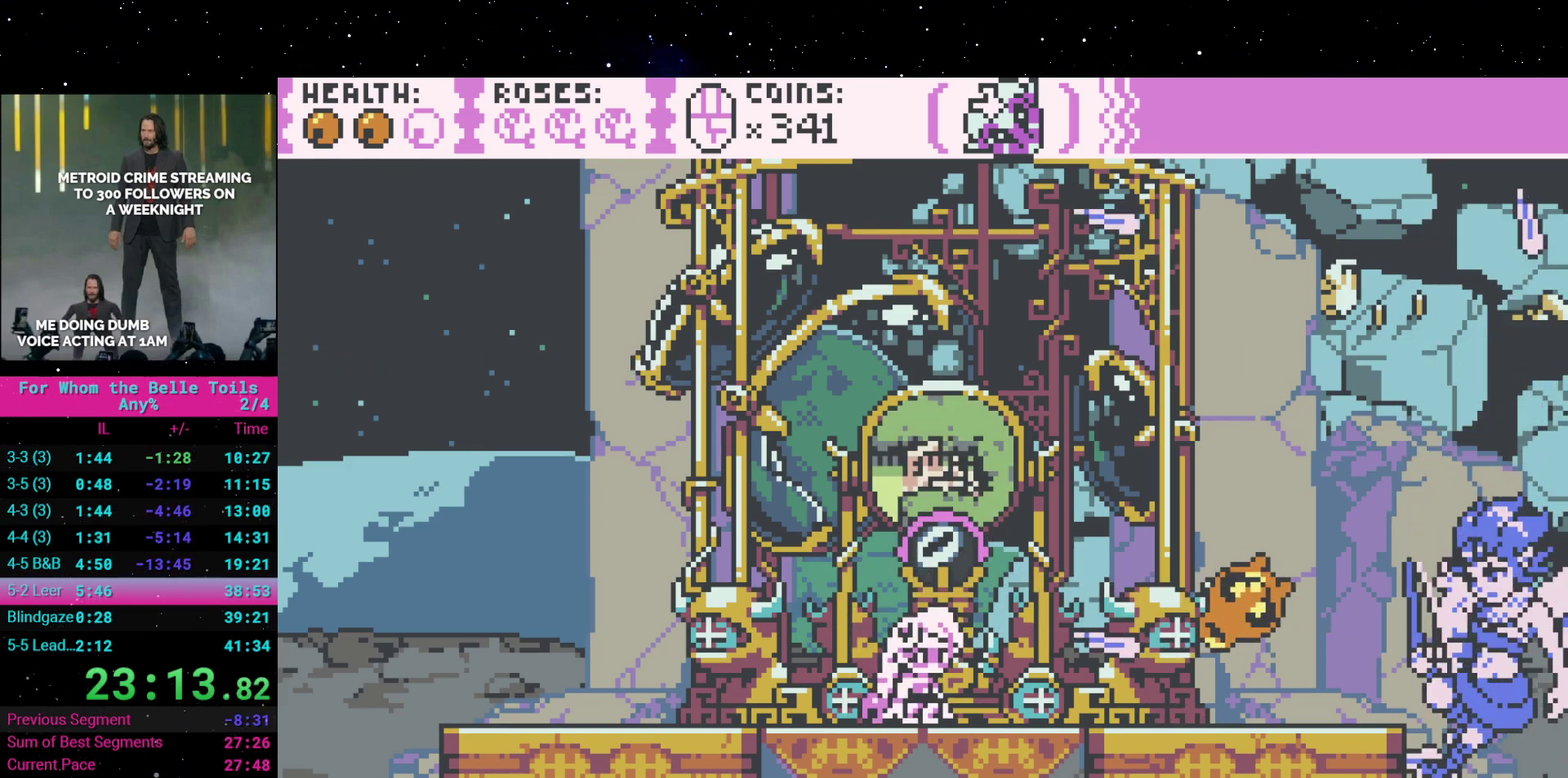
{"buttons": ["X", "DPAD_DOWN"], "events": [[50, "X", "up"], [217, "X", "down"], [350, "X", "up"], [467, "X", "down"]]}
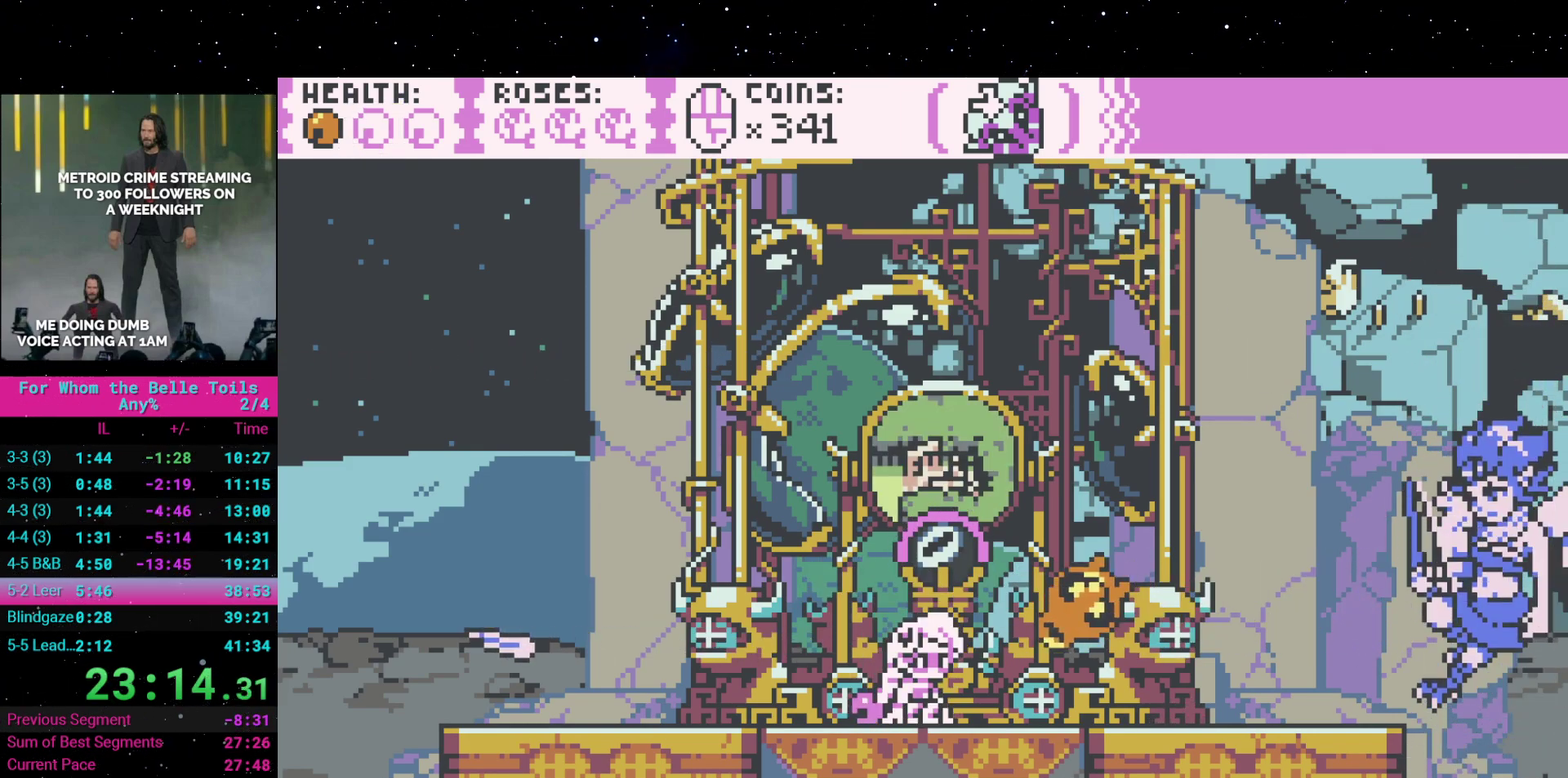
{"buttons": ["DPAD_DOWN"], "events": [[100, "X", "up"], [367, "X", "down"], [483, "X", "up"]]}
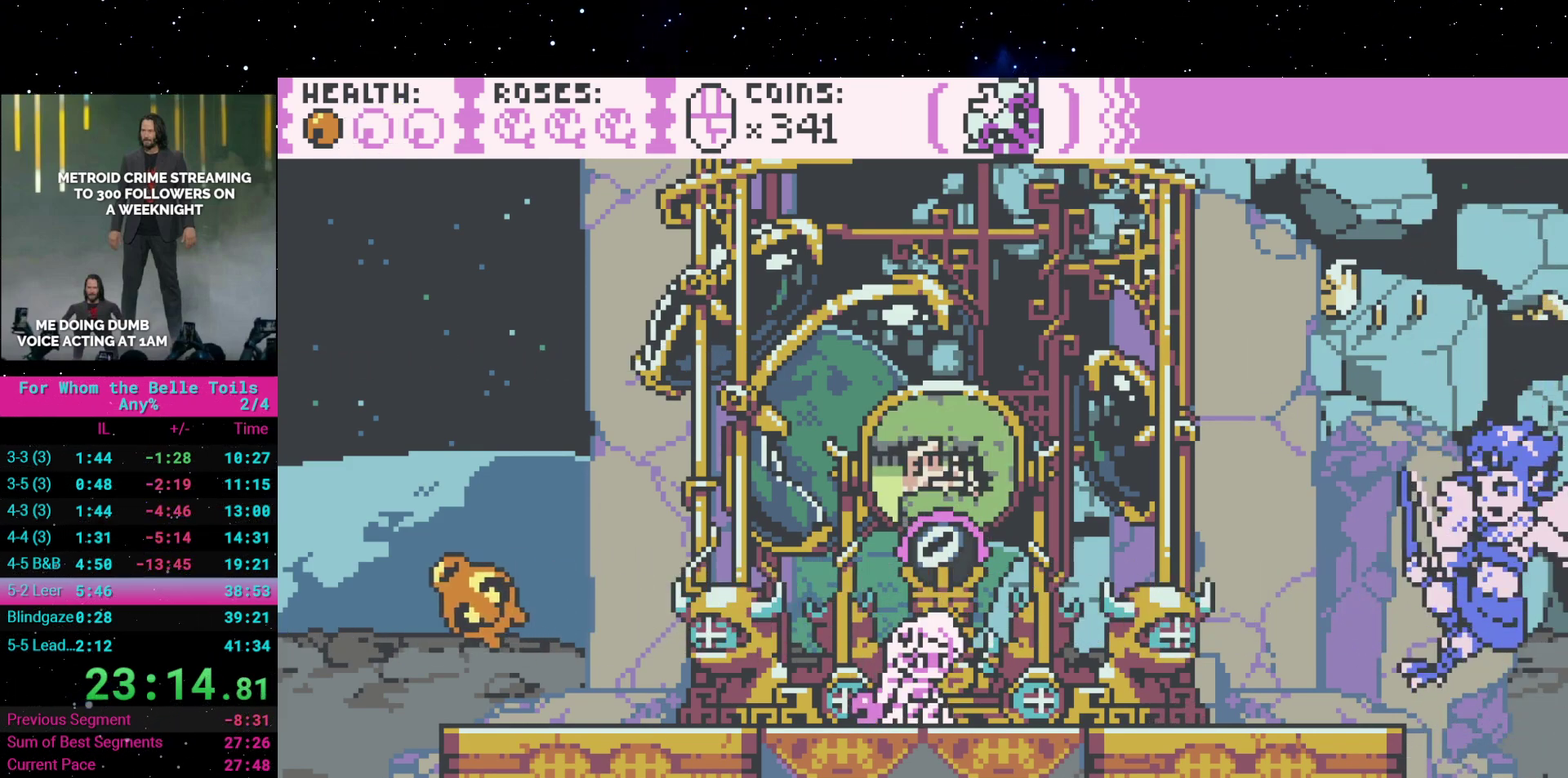
{"buttons": ["X", "DPAD_DOWN"], "events": [[50, "DPAD_DOWN", "up"], [217, "X", "down"], [250, "DPAD_DOWN", "down"], [367, "X", "up"], [467, "X", "down"]]}
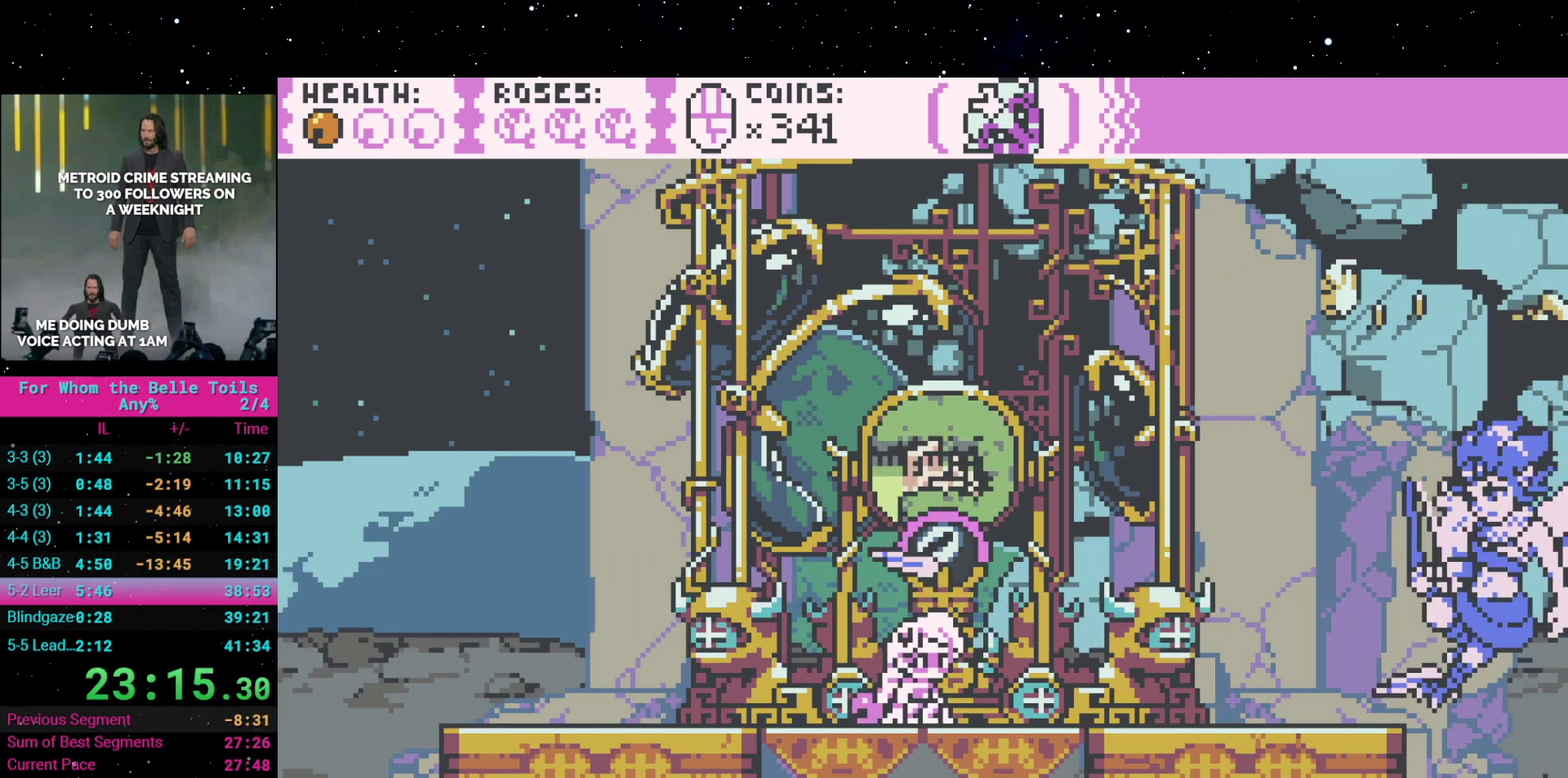
{"buttons": [], "events": [[83, "X", "up"], [233, "X", "down"], [283, "DPAD_DOWN", "up"], [350, "X", "up"]]}
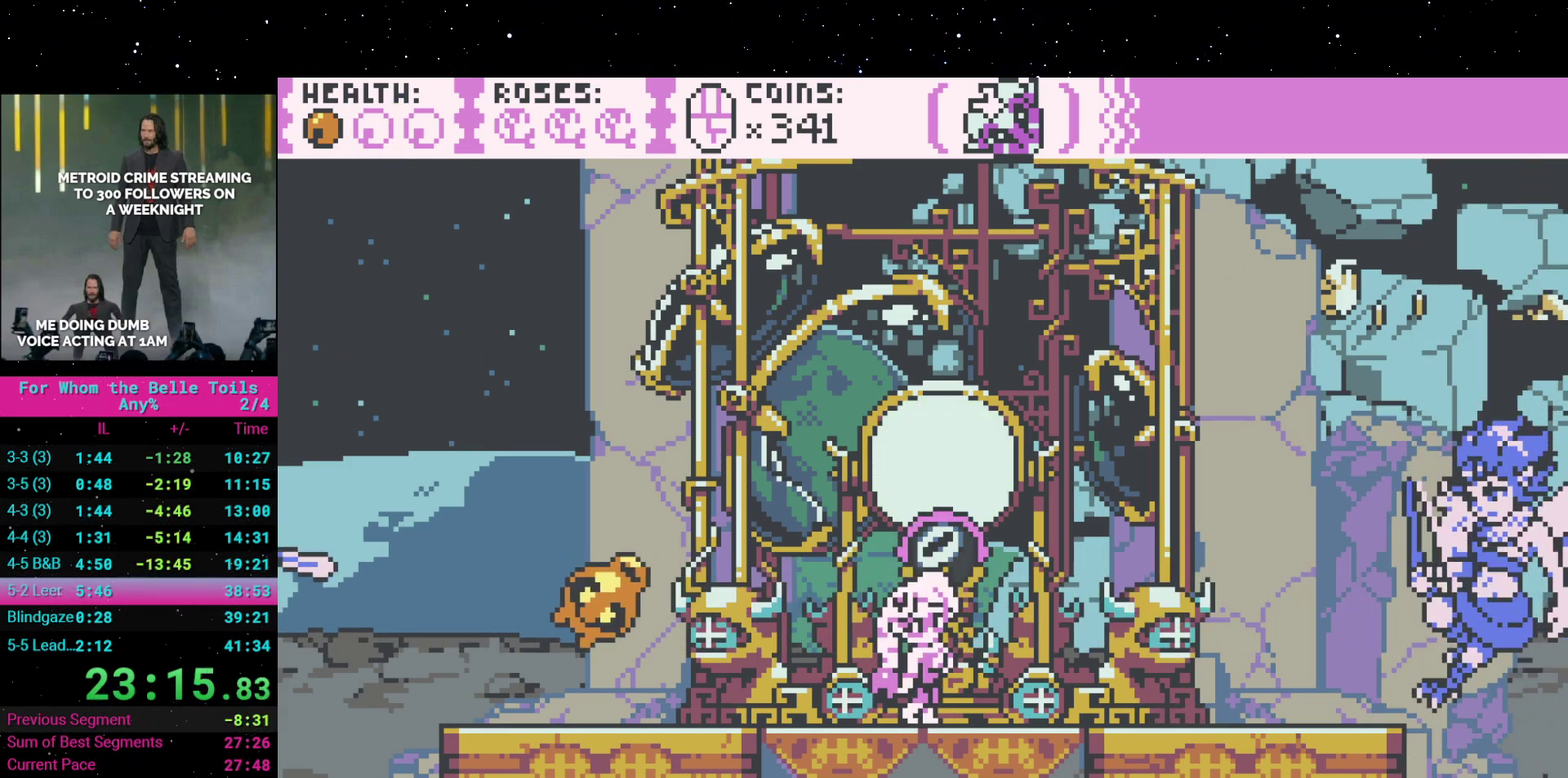
{"buttons": [], "events": [[33, "X", "down"], [167, "X", "up"], [300, "X", "down"], [433, "X", "up"]]}
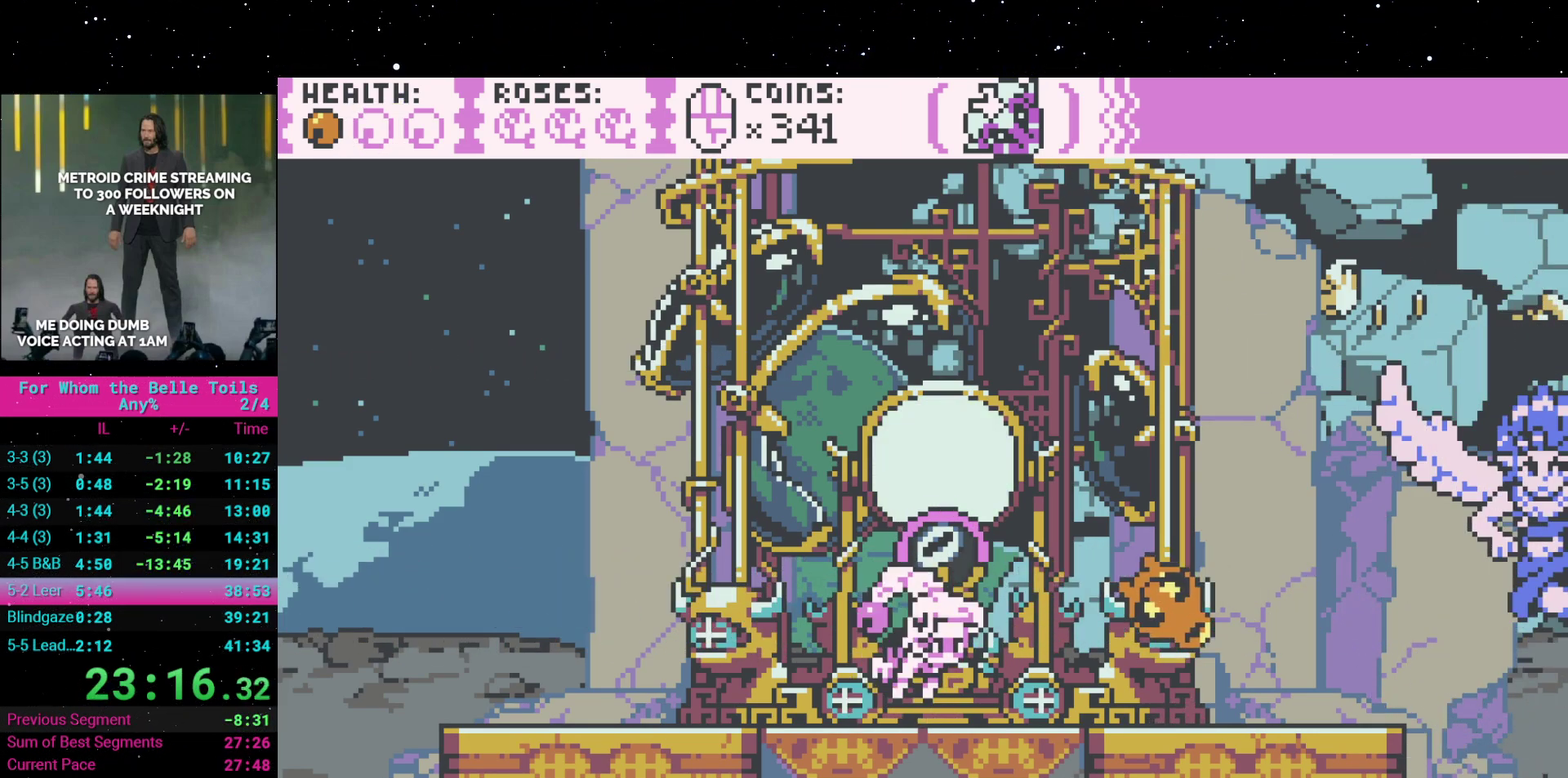
{"buttons": ["DPAD_DOWN"], "events": [[67, "X", "down"], [200, "X", "up"], [467, "DPAD_DOWN", "down"]]}